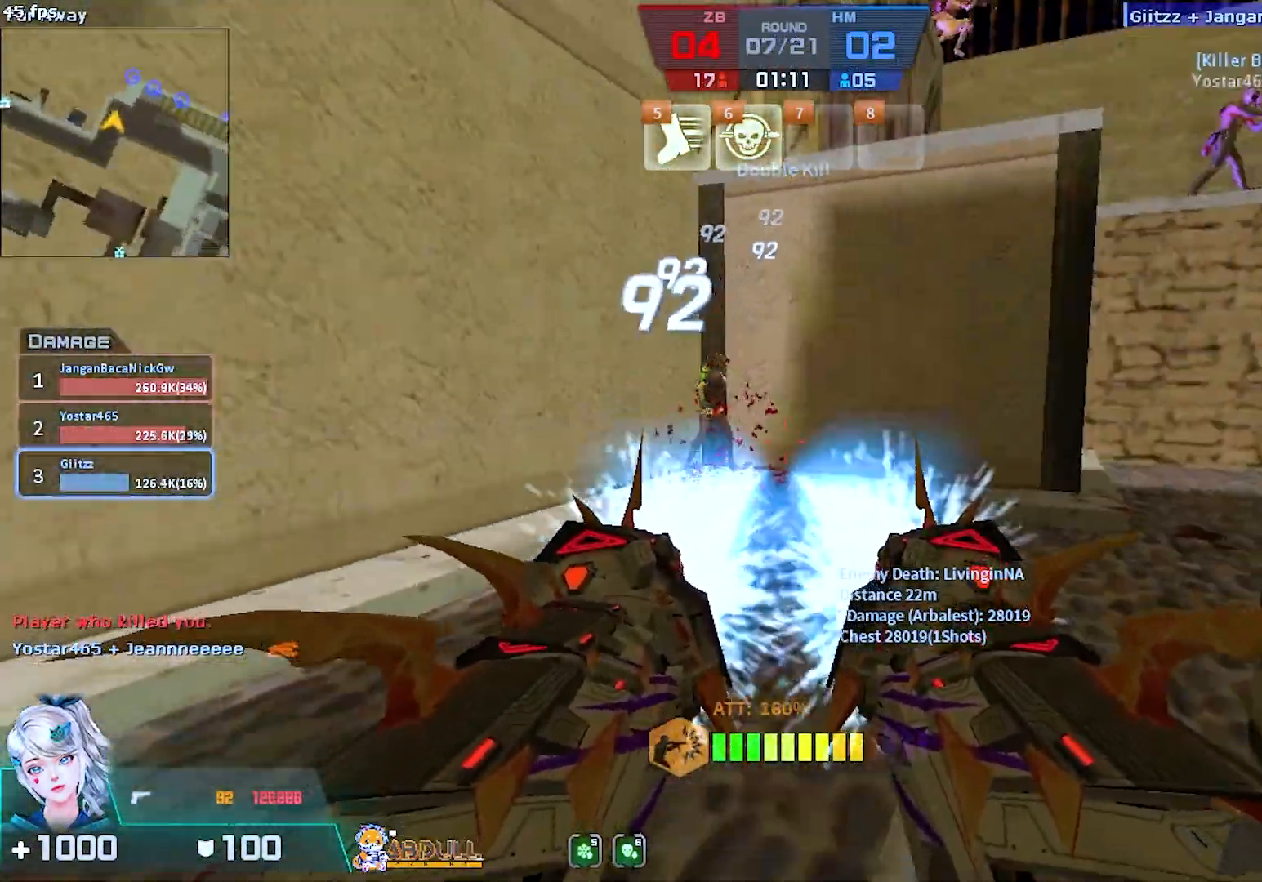
Gameplay with keyboard and mouse; each line is a JSON object with the keys and mouse buttons held at the frame after it. "events" lists presses ("down") and releases ("up") of "1", "2", "3", "4", "5", "a", "alt", "b", "c", "caps_lock", "ctrl", "d", "e", "escape", "f", "f1", "f2", "f3", "f4", "f5", "g", "q", "r", "s", "shift", "space", "super", "t", "tab", "tilde", "v", "w", "x", "z", "mouse_left", "mouse_wheel", "mouse_right", "mouse_mb4" and "mouse_mb5" between this image and that frame as [ms after this image, input, new state], when the widget could be followed in between. "mouse_left", "mouse_wheel", "mouse_right", "mouse_mb4", "mouse_mb5" = the "left", "wheel", "right", "mb4", "mb5" buttons of the "mouse" list. No other keys are recorded. "wheel" means that the mouse wheel is clicked or scrolled. Mouse movement is not recorded.
{"keys": ["3", "space", "w"], "mouse": ["right"], "events": [[67, "a", "up"], [117, "d", "down"], [233, "d", "up"], [300, "w", "down"], [383, "mouse_right", "down"], [417, "mouse_left", "up"], [417, "space", "down"], [467, "3", "down"]]}
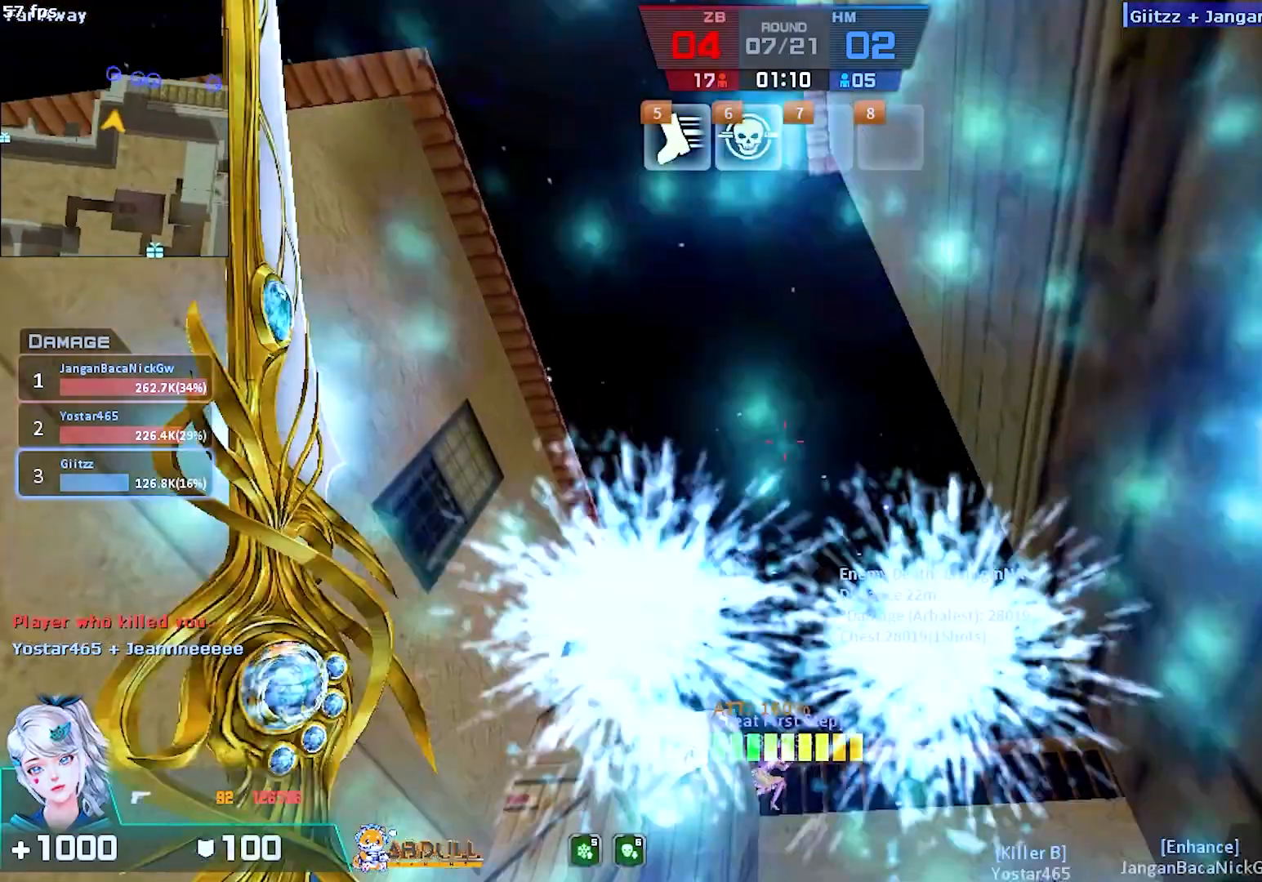
{"keys": ["a", "ctrl"], "mouse": [], "events": [[33, "3", "up"], [33, "a", "down"], [33, "s", "down"], [67, "space", "up"], [83, "mouse_right", "up"], [100, "a", "up"], [117, "s", "up"], [200, "a", "down"], [250, "w", "up"], [417, "ctrl", "down"]]}
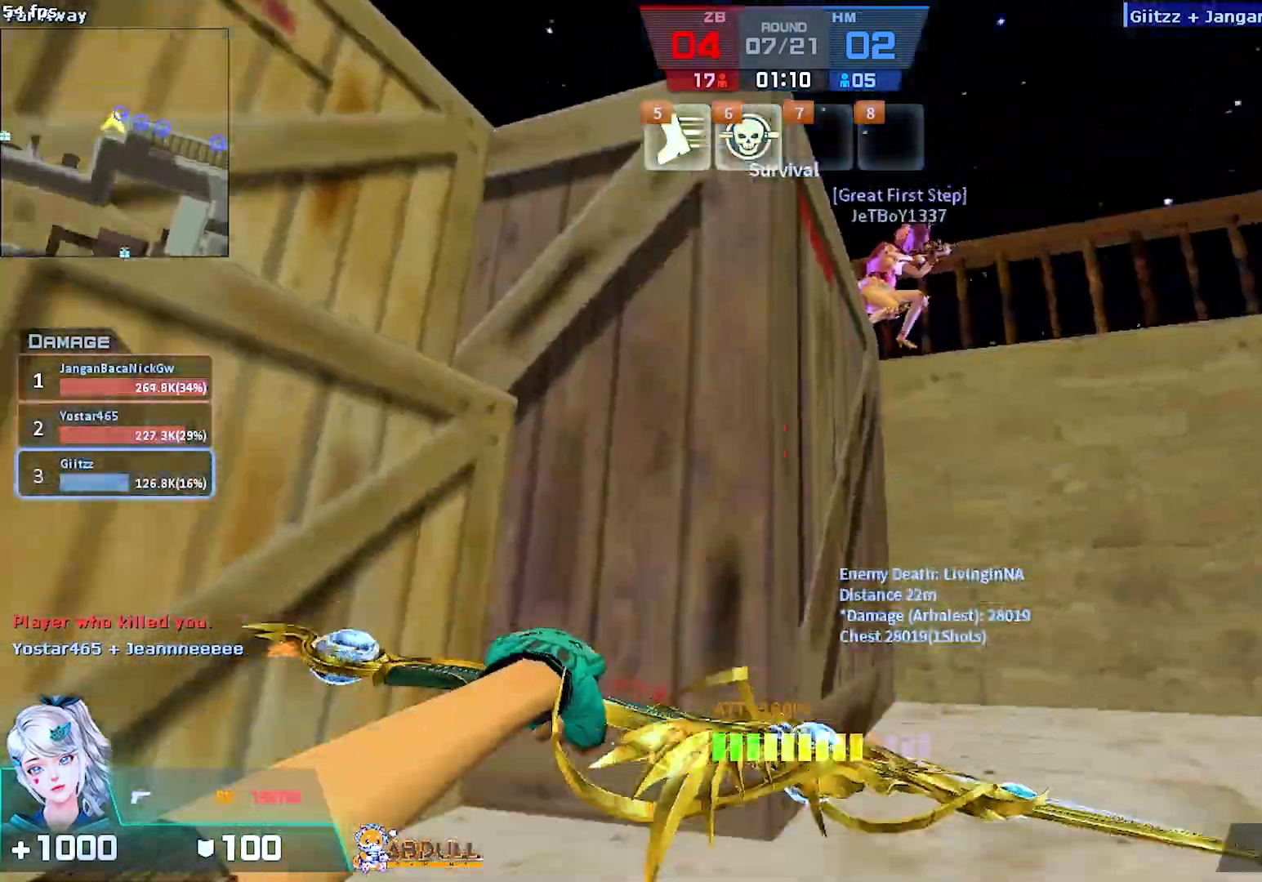
{"keys": ["a", "s"], "mouse": ["right"], "events": [[33, "d", "down"], [50, "a", "up"], [350, "mouse_right", "down"], [400, "a", "down"], [450, "ctrl", "up"], [450, "d", "up"], [467, "s", "down"]]}
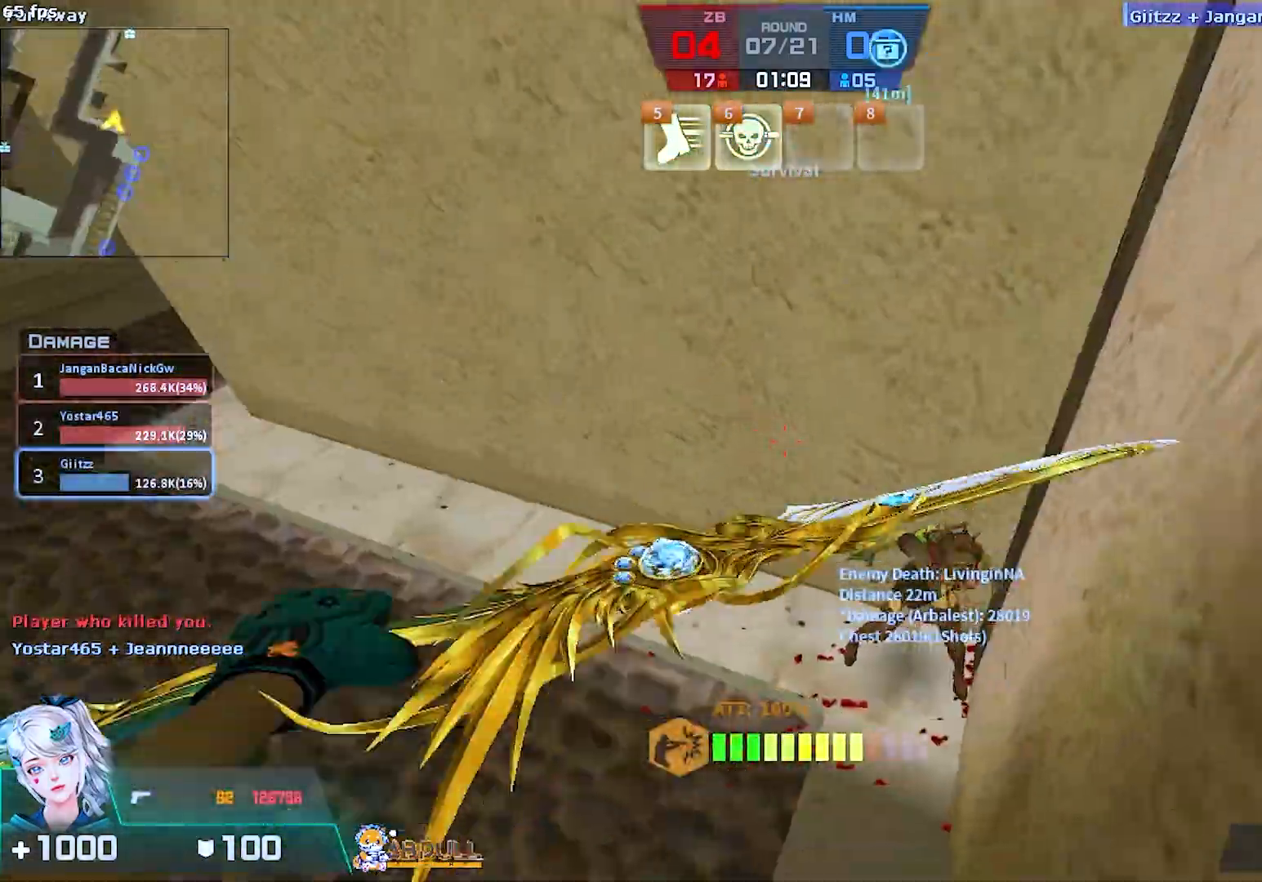
{"keys": ["a", "s"], "mouse": ["left"], "events": [[183, "mouse_right", "up"], [267, "mouse_left", "down"]]}
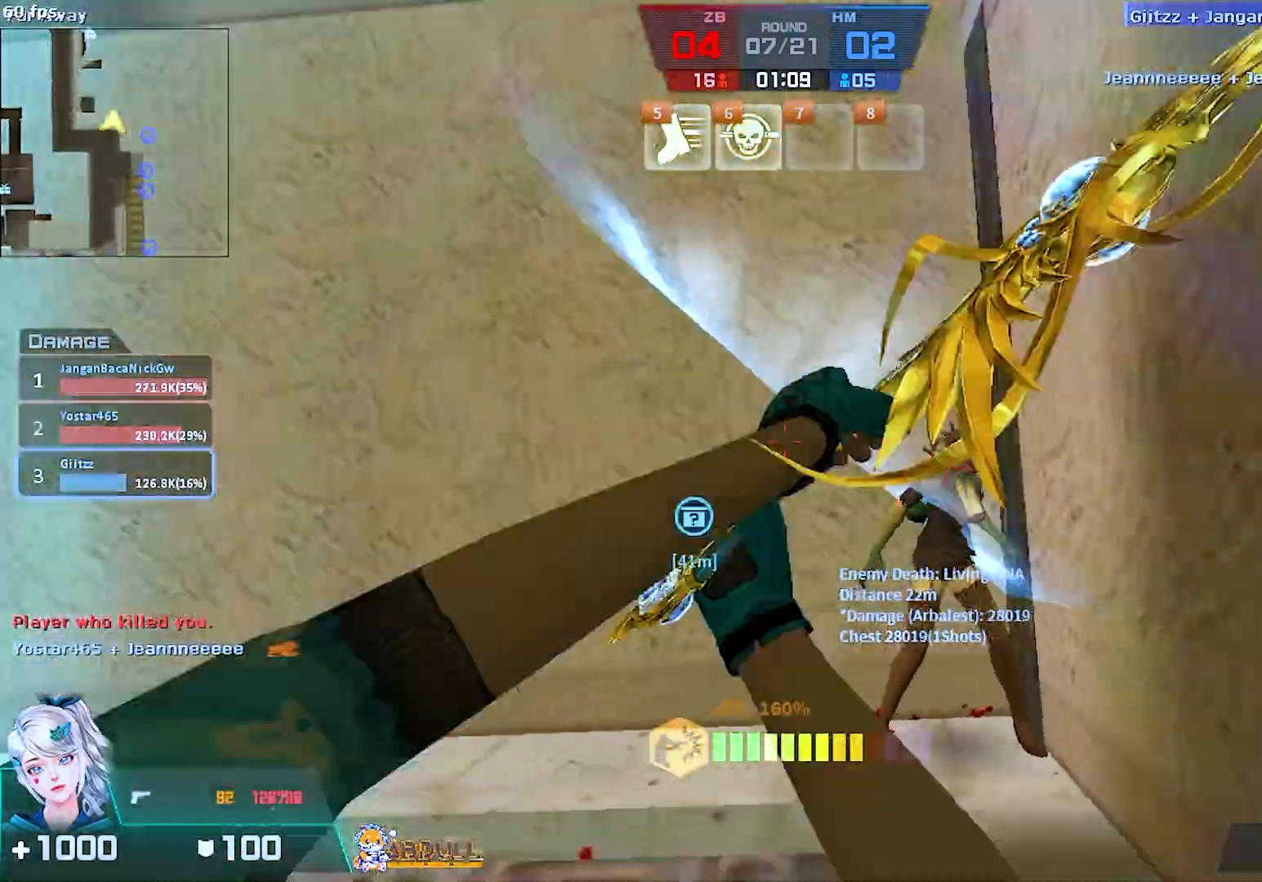
{"keys": ["a", "t", "w"], "mouse": [], "events": [[150, "s", "up"], [367, "w", "down"], [417, "t", "down"], [450, "mouse_left", "up"]]}
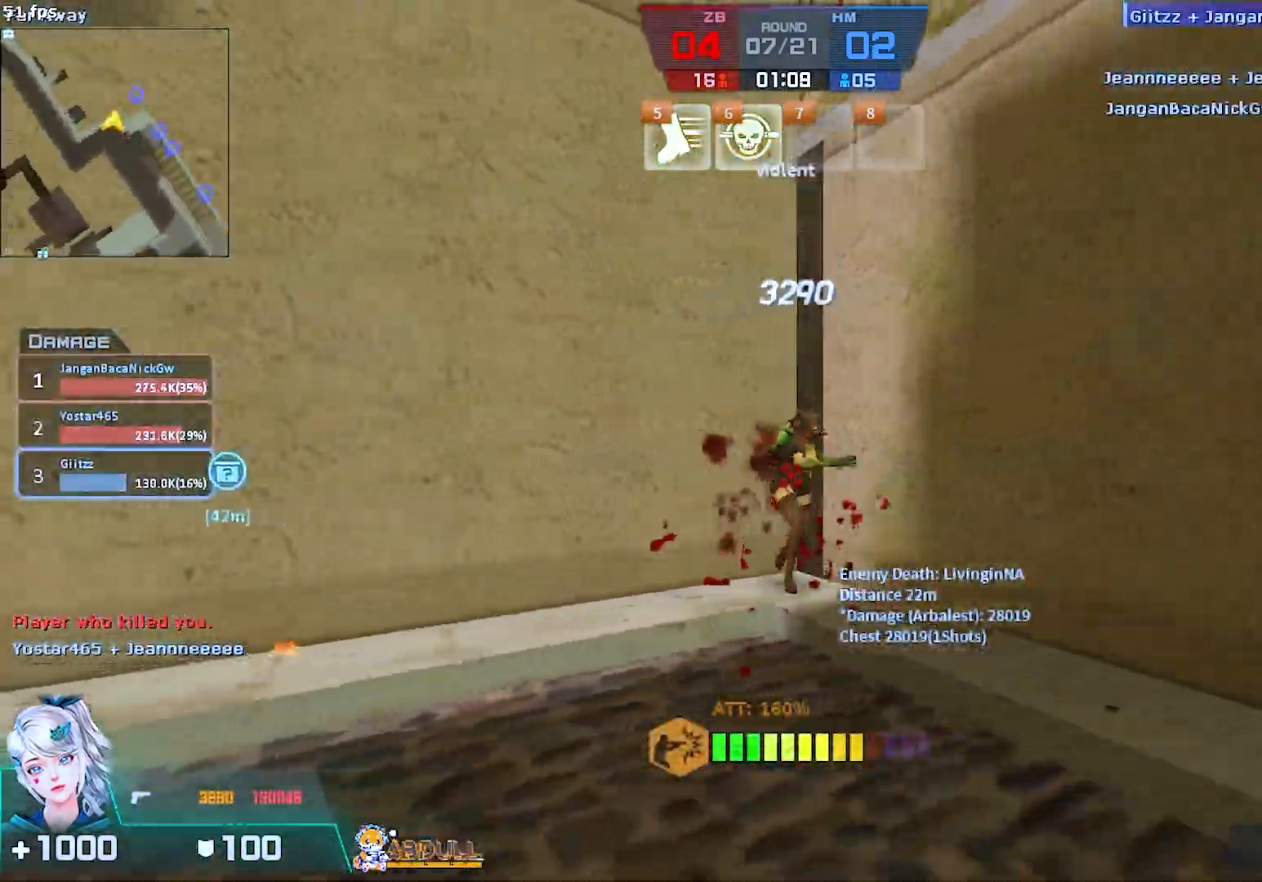
{"keys": ["s"], "mouse": [], "events": [[17, "t", "up"], [67, "mouse_left", "down"], [167, "mouse_left", "up"], [167, "w", "up"], [233, "mouse_left", "down"], [333, "s", "down"], [350, "mouse_left", "up"], [350, "t", "down"], [417, "t", "up"], [483, "a", "up"]]}
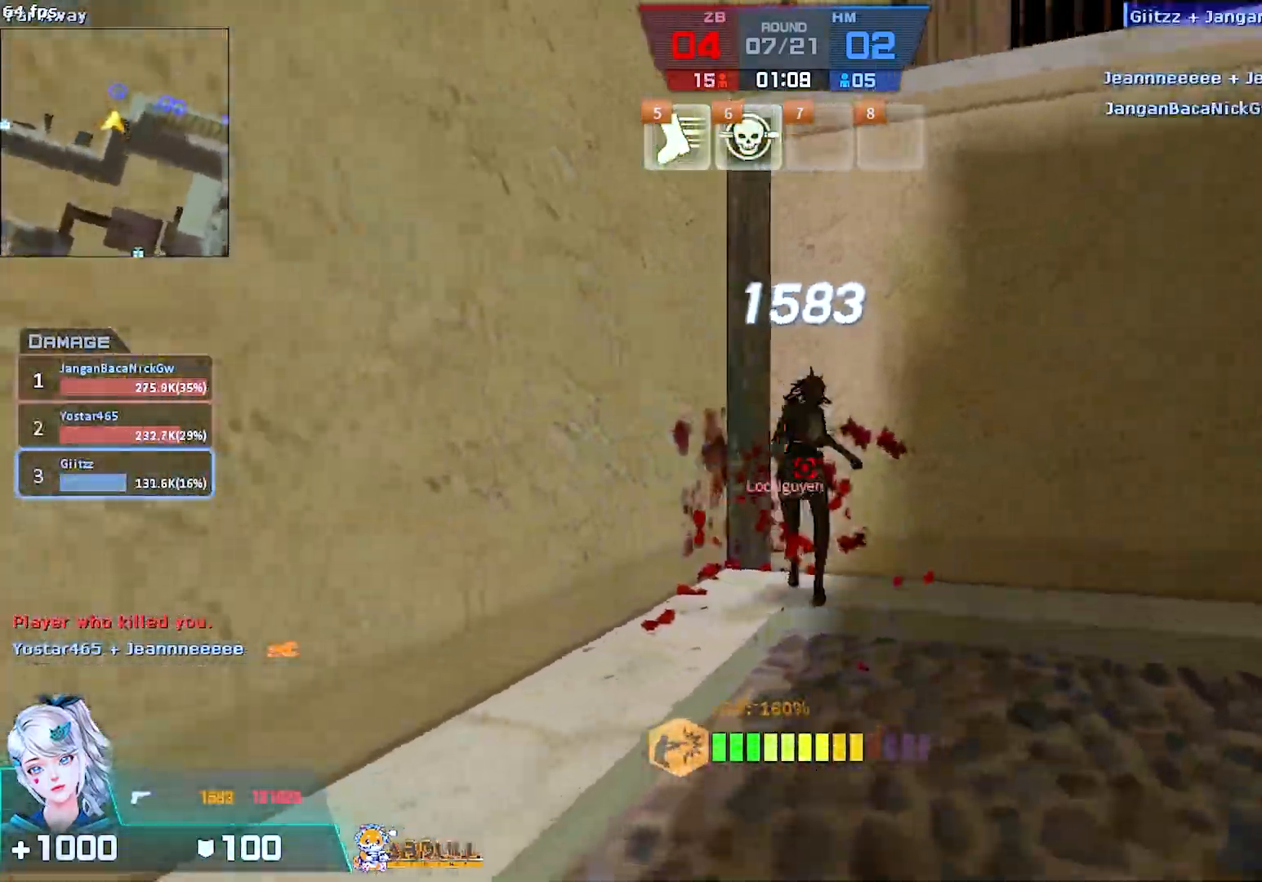
{"keys": ["a", "s"], "mouse": ["right"], "events": [[17, "mouse_left", "down"], [67, "d", "down"], [167, "mouse_left", "up"], [183, "s", "up"], [367, "s", "down"], [417, "d", "up"], [417, "mouse_right", "down"], [433, "a", "down"]]}
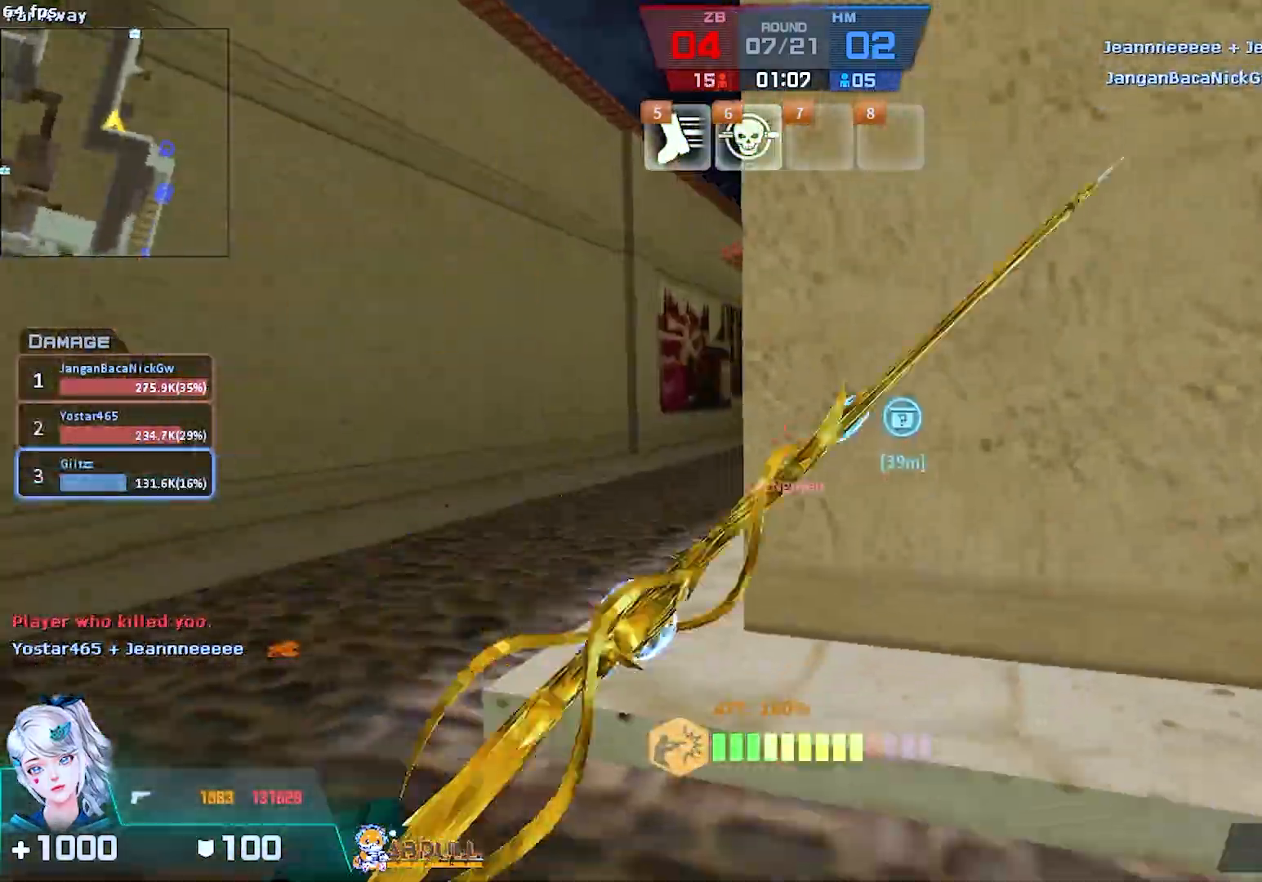
{"keys": ["a"], "mouse": ["right"], "events": [[200, "s", "up"], [283, "w", "down"], [467, "w", "up"]]}
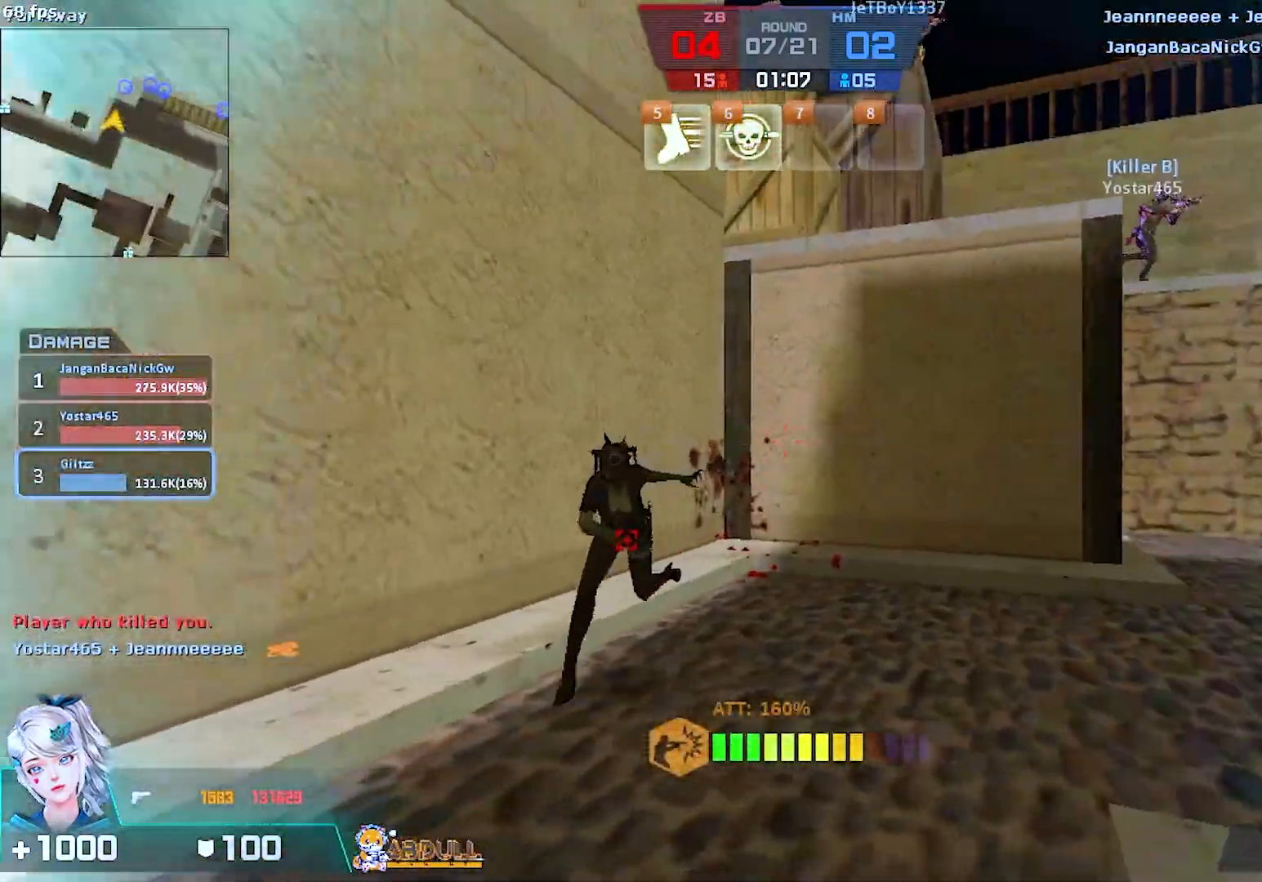
{"keys": ["a"], "mouse": ["left"], "events": [[17, "mouse_right", "up"], [67, "s", "down"], [167, "mouse_left", "down"], [333, "5", "down"], [433, "s", "up"], [467, "5", "up"]]}
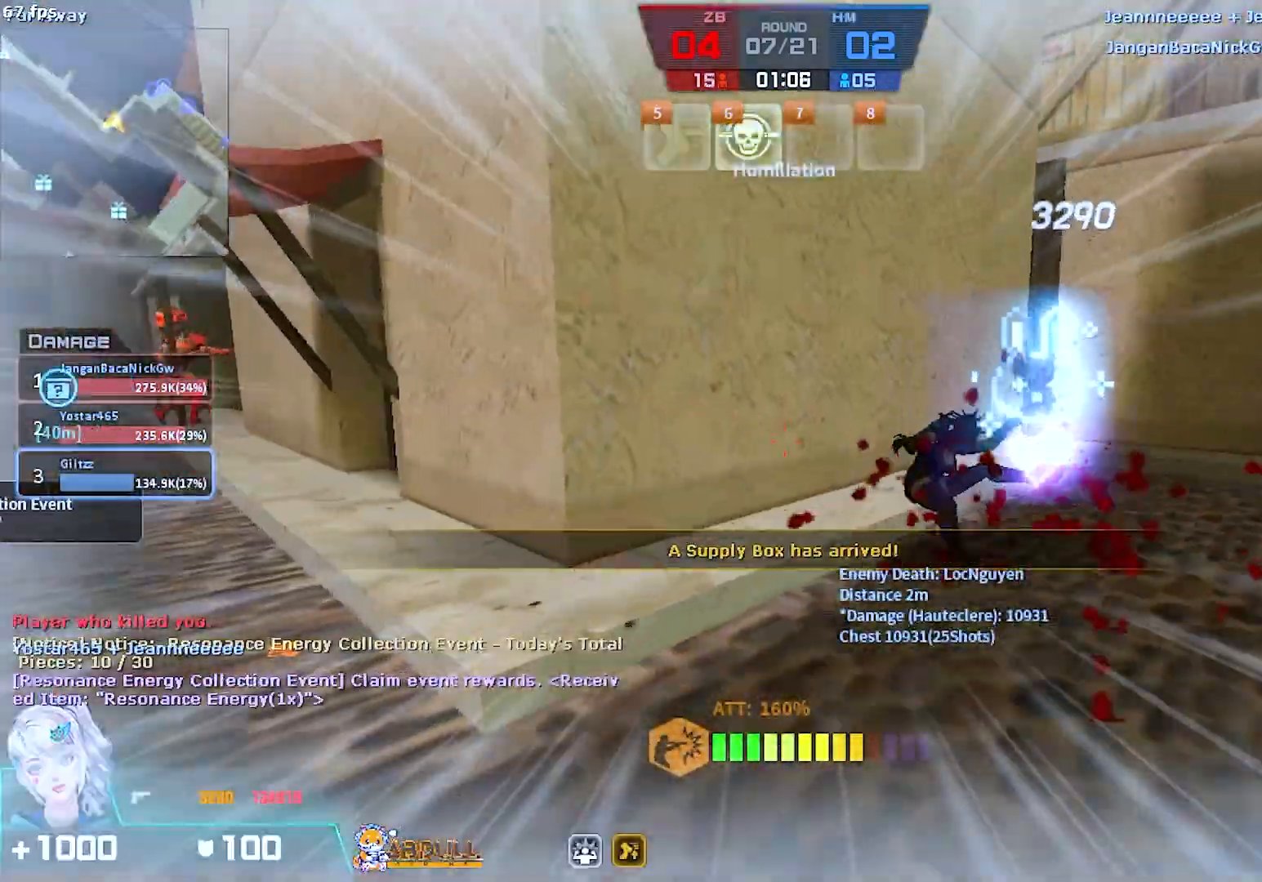
{"keys": ["d", "s"], "mouse": ["left"], "events": [[117, "w", "down"], [183, "a", "up"], [267, "d", "down"], [383, "w", "up"], [483, "s", "down"]]}
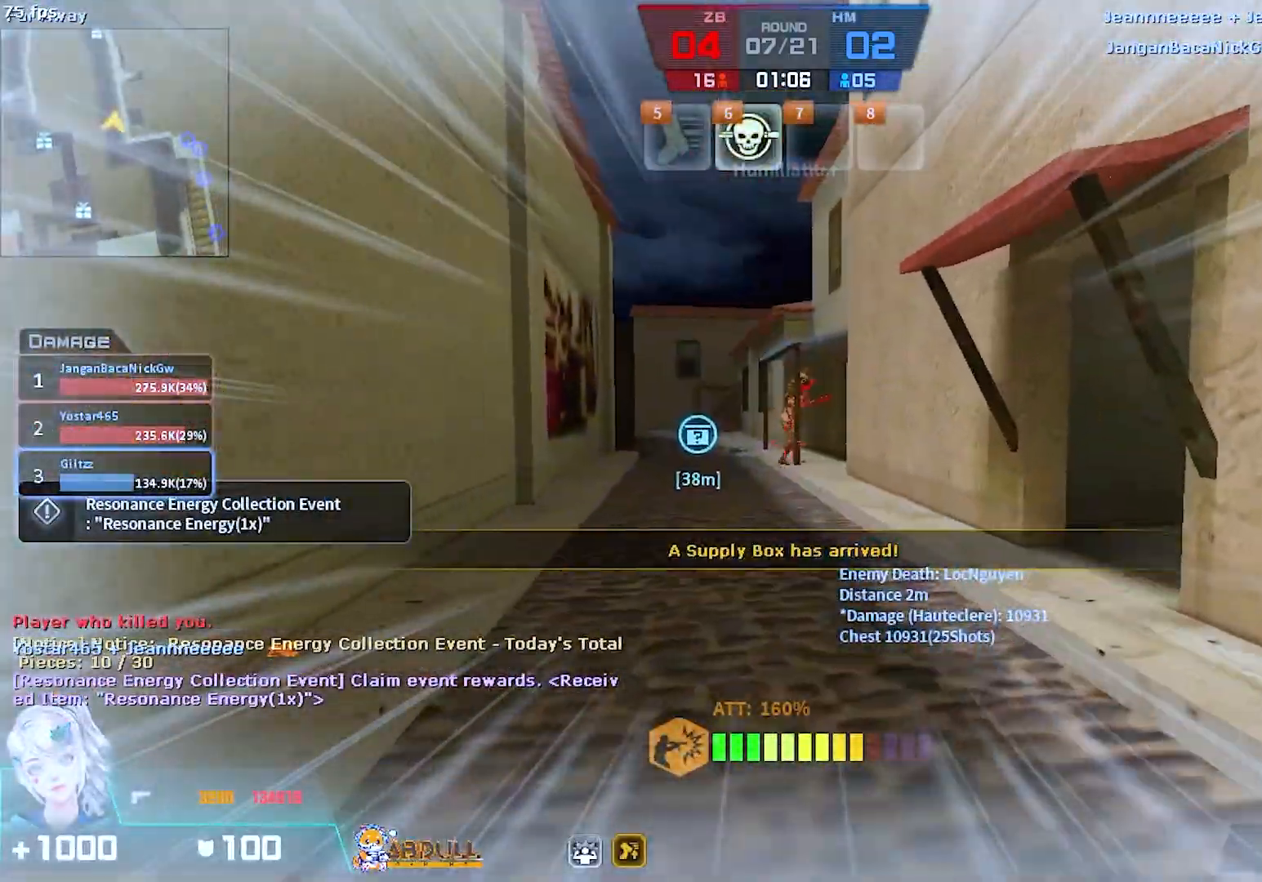
{"keys": ["d", "w"], "mouse": [], "events": [[17, "mouse_left", "up"], [83, "d", "up"], [233, "a", "down"], [283, "s", "up"], [383, "w", "down"], [500, "a", "up"], [500, "d", "down"]]}
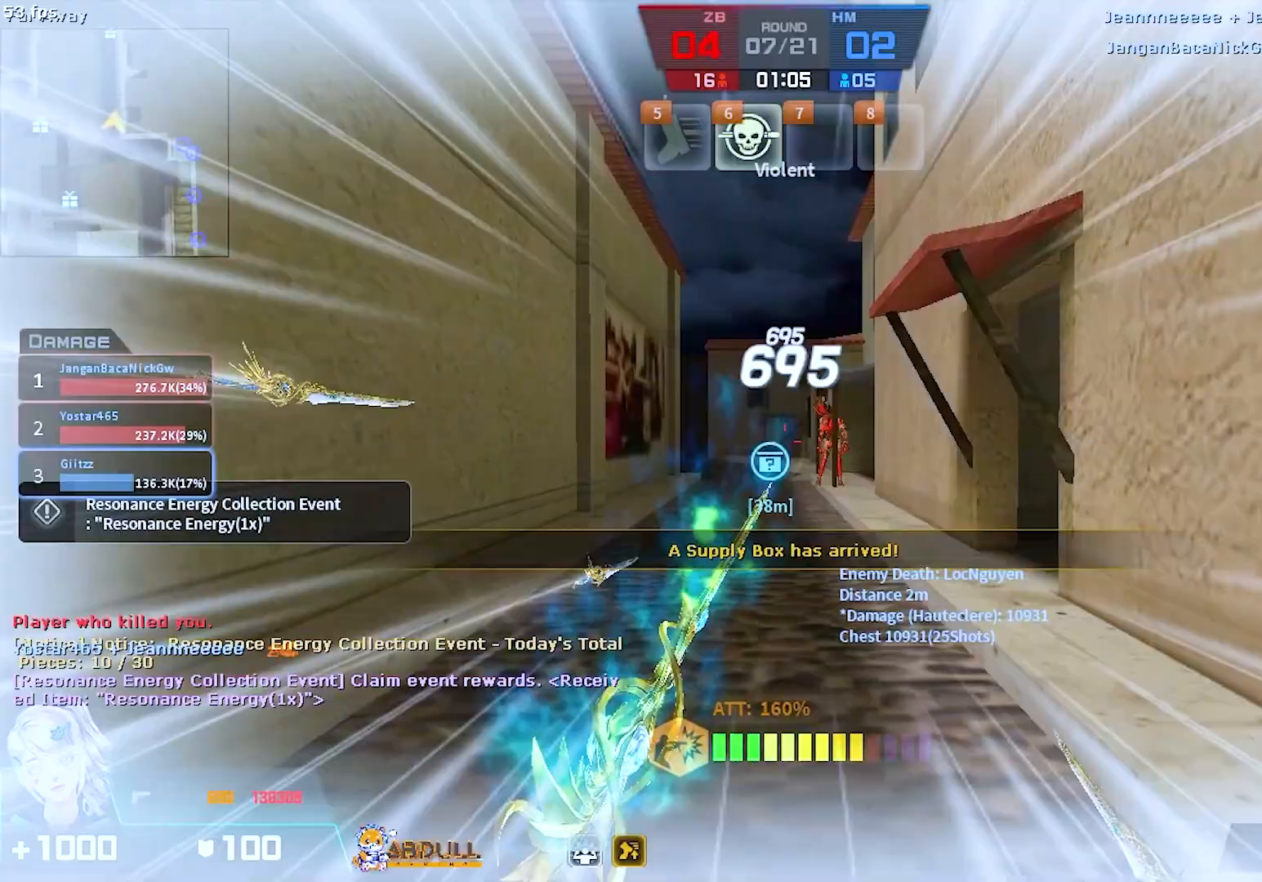
{"keys": ["a", "w"], "mouse": [], "events": [[50, "w", "up"], [217, "w", "down"], [317, "a", "down"], [317, "d", "up"]]}
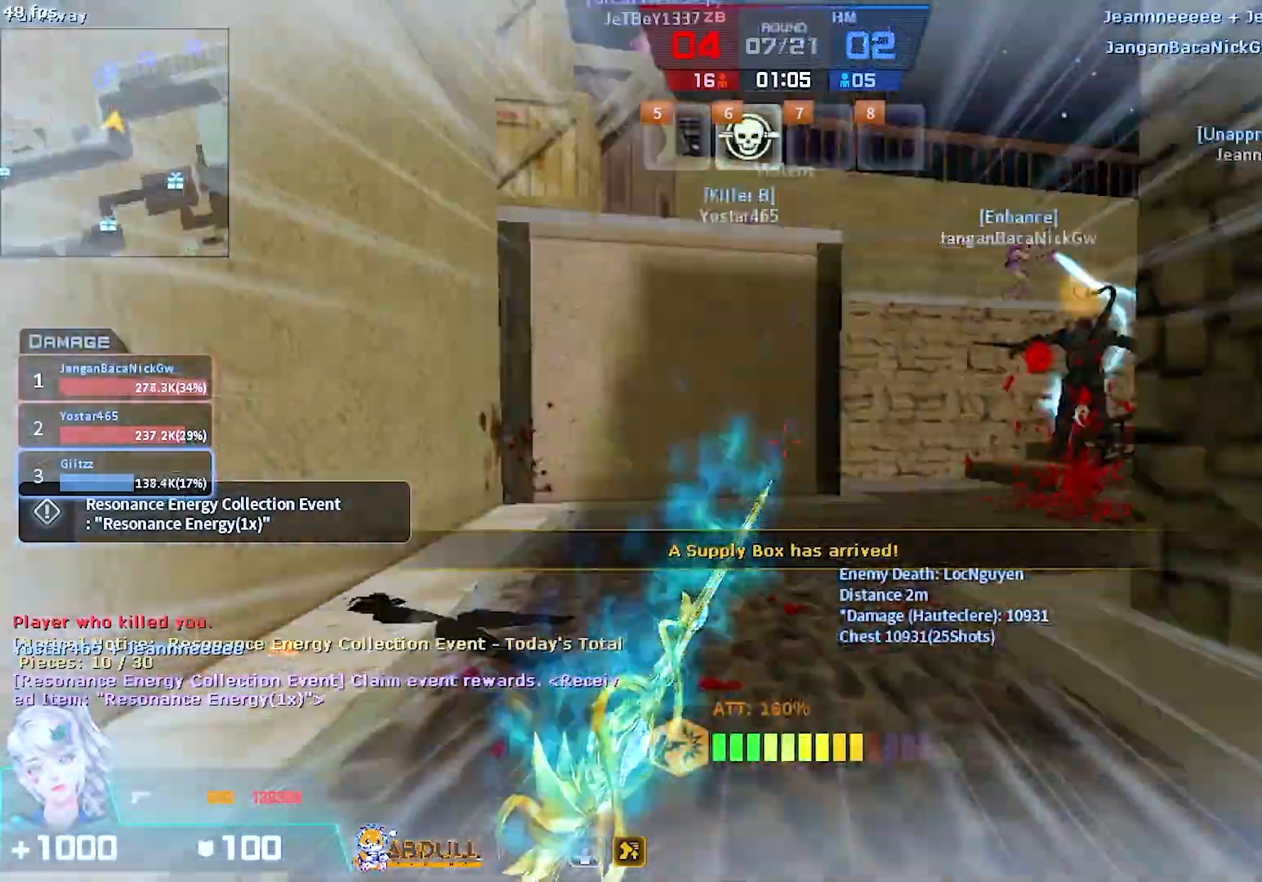
{"keys": ["a", "w"], "mouse": [], "events": [[50, "a", "up"], [283, "a", "down"]]}
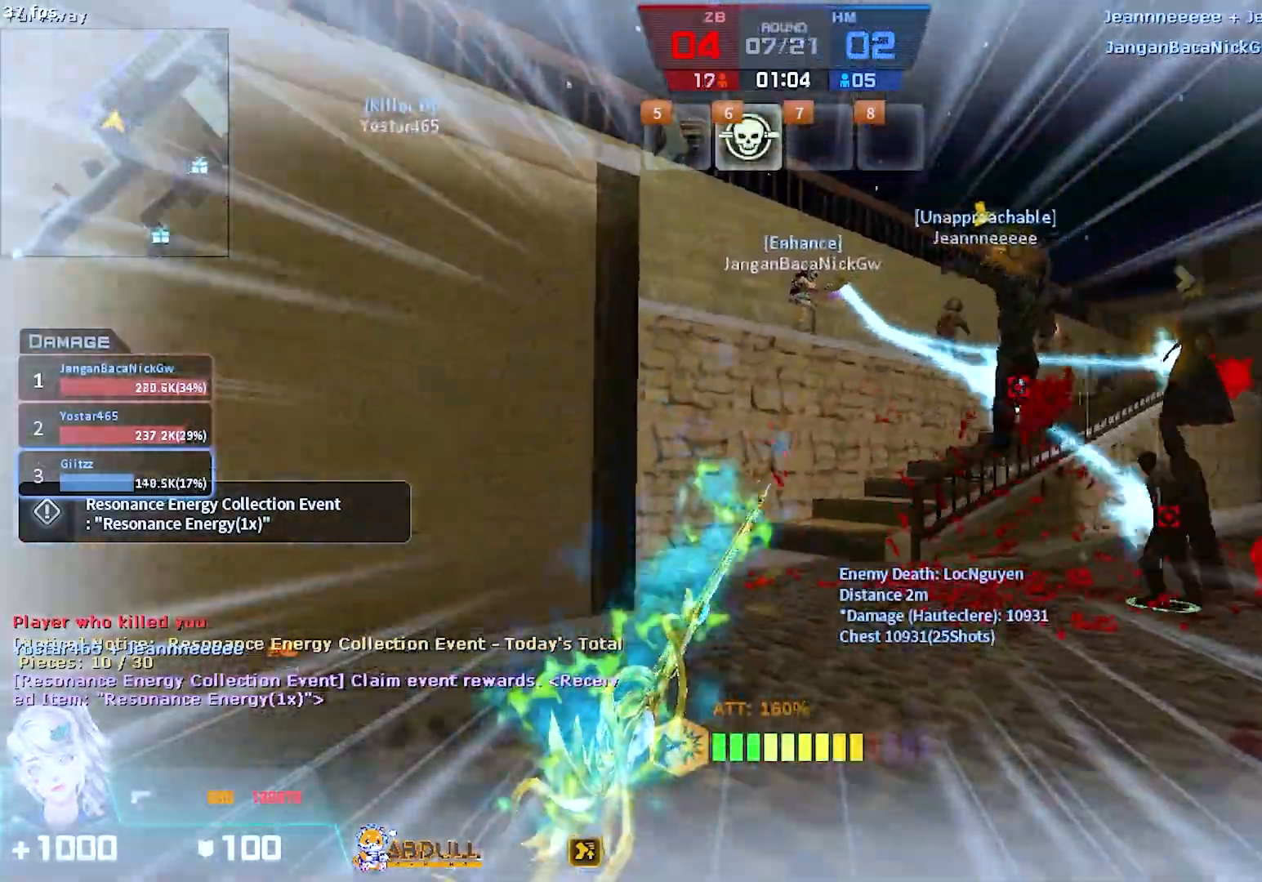
{"keys": ["a", "w"], "mouse": [], "events": [[17, "a", "up"], [483, "a", "down"]]}
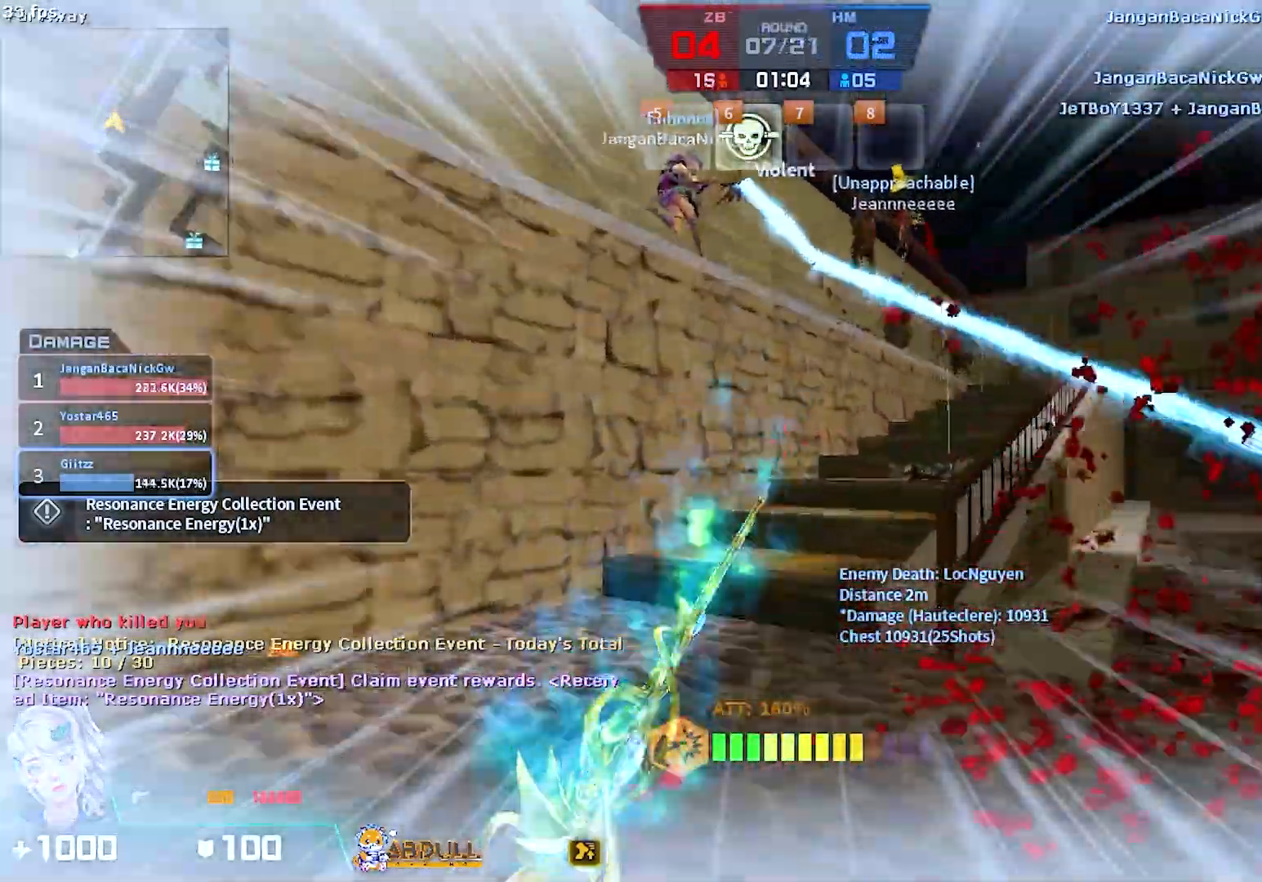
{"keys": ["1", "w"], "mouse": [], "events": [[283, "a", "up"], [467, "1", "down"]]}
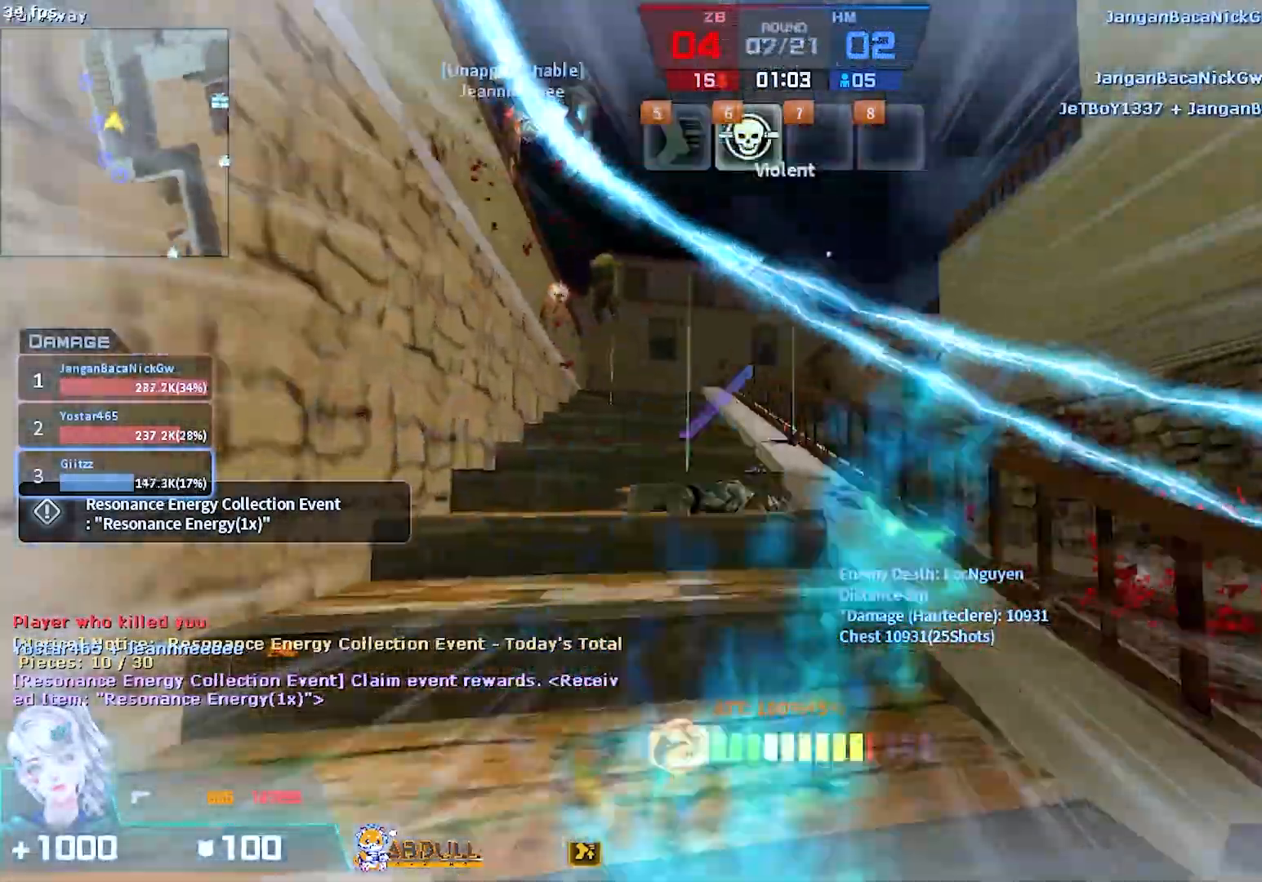
{"keys": ["d", "w"], "mouse": ["right"], "events": [[83, "1", "up"], [167, "d", "down"], [333, "d", "up"], [450, "d", "down"], [450, "mouse_right", "down"]]}
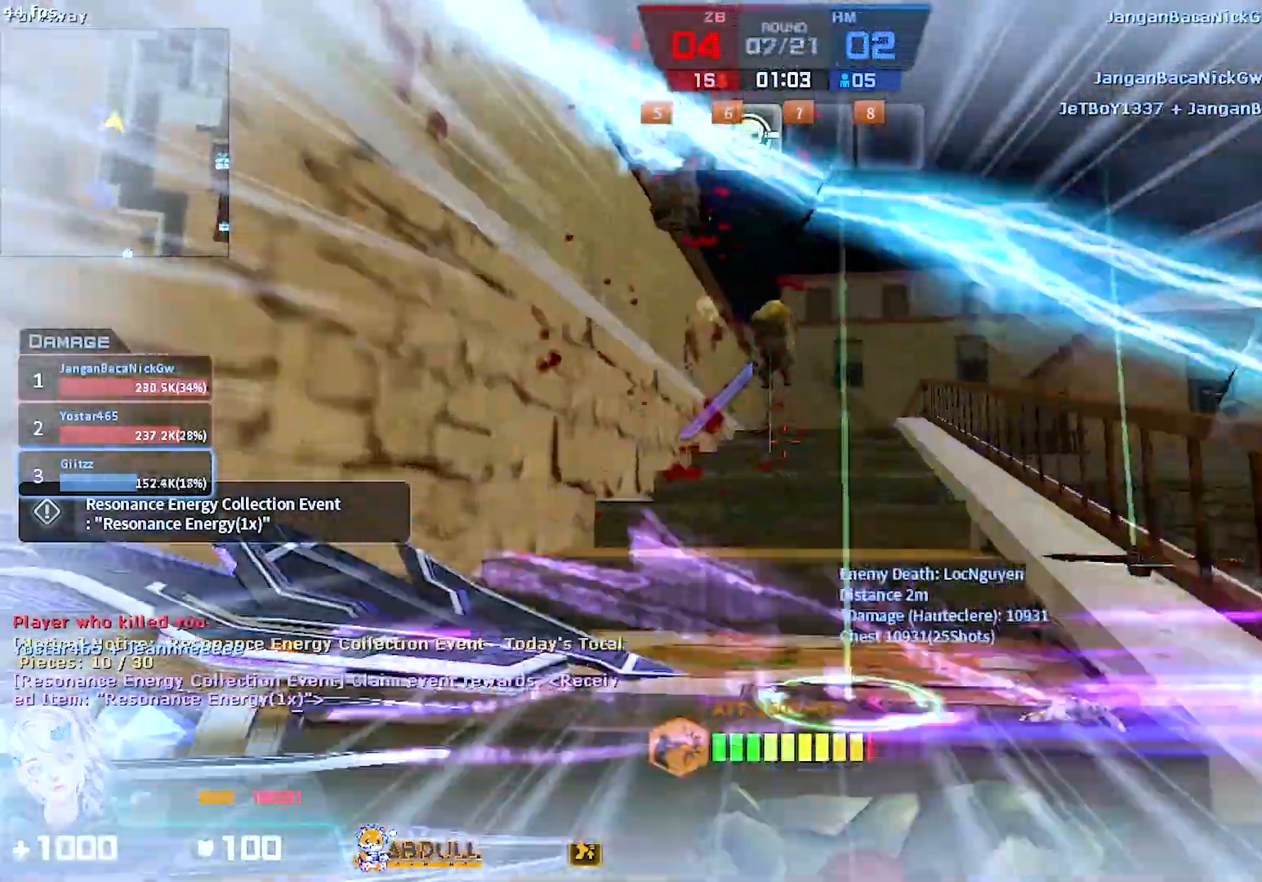
{"keys": ["d", "w"], "mouse": ["right"], "events": [[100, "d", "up"], [200, "d", "down"]]}
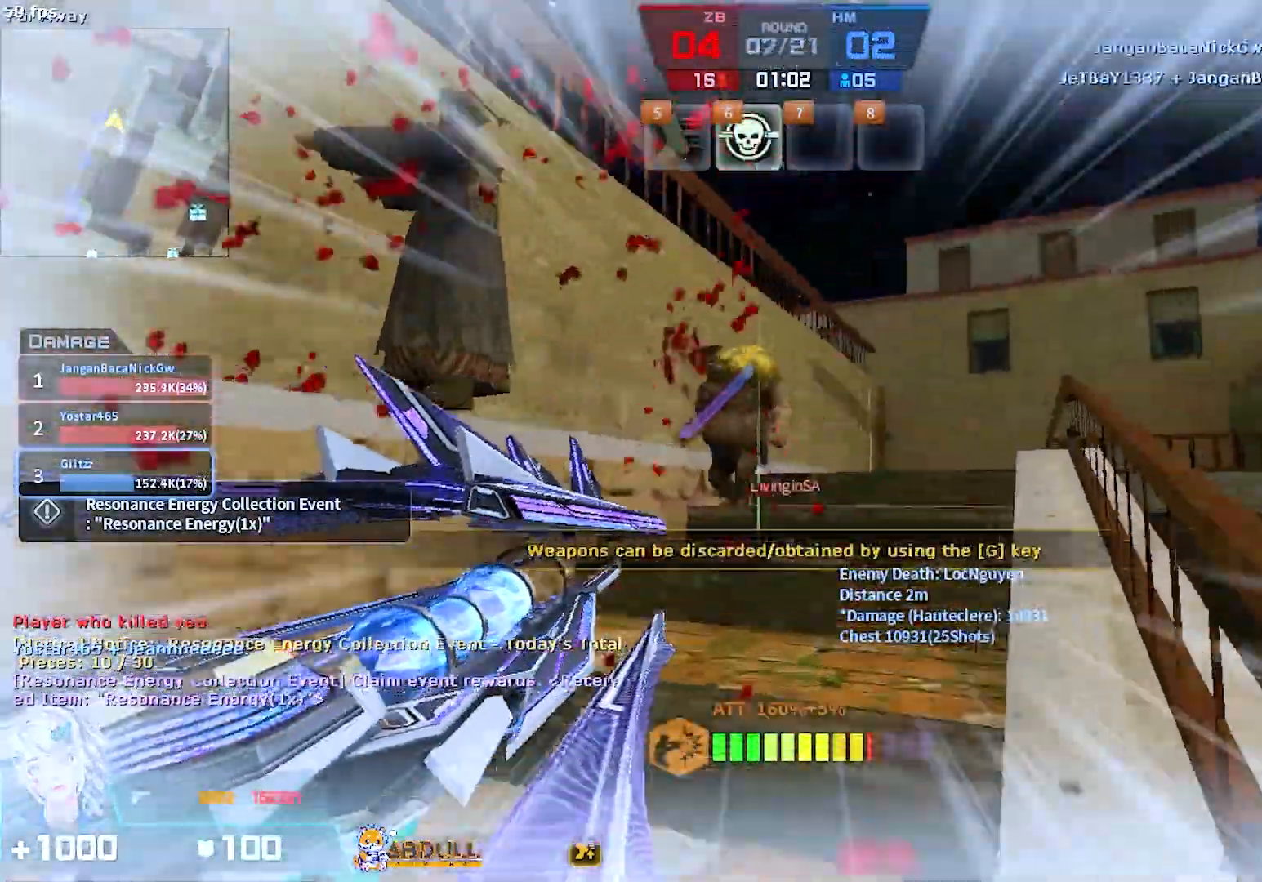
{"keys": ["d", "w"], "mouse": ["right"], "events": []}
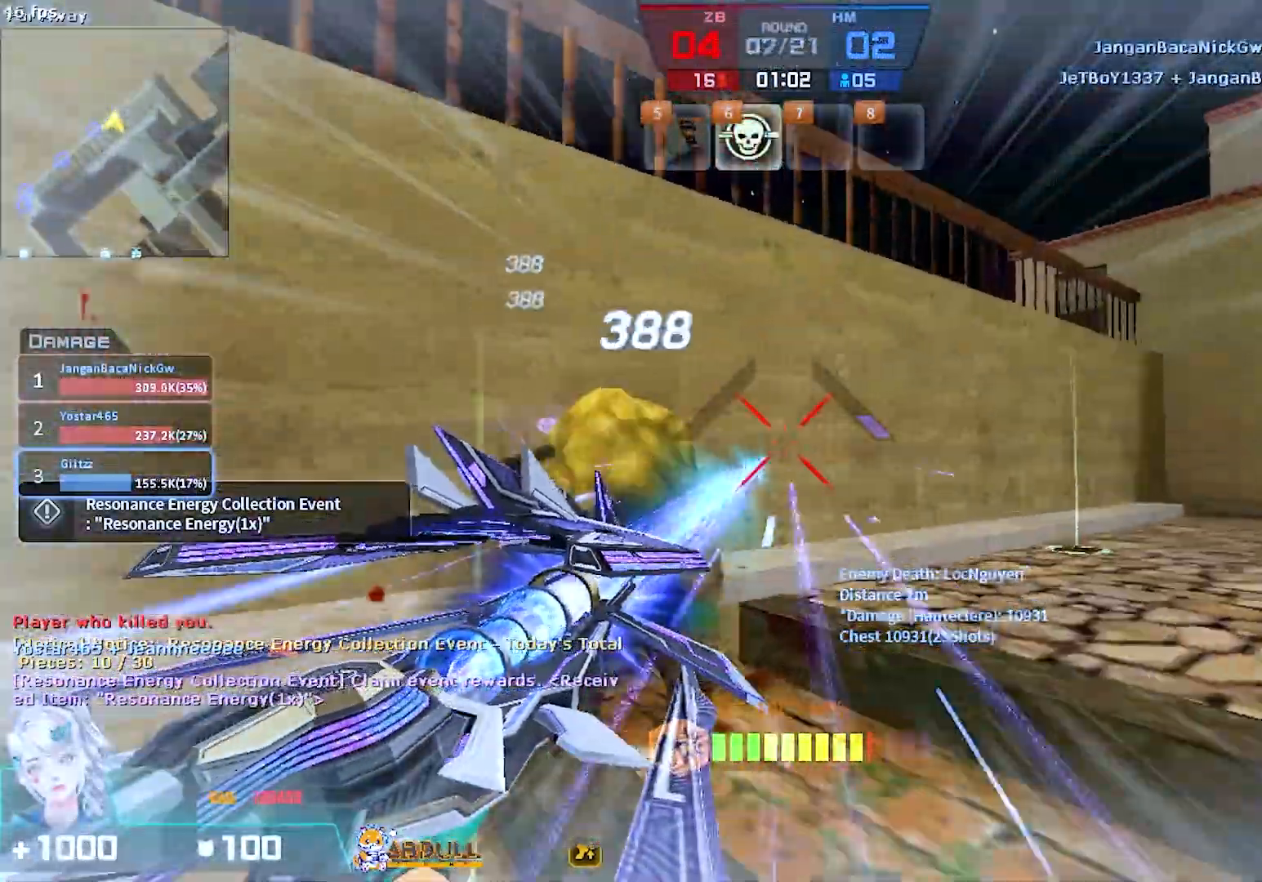
{"keys": ["d"], "mouse": ["right"], "events": [[67, "w", "up"]]}
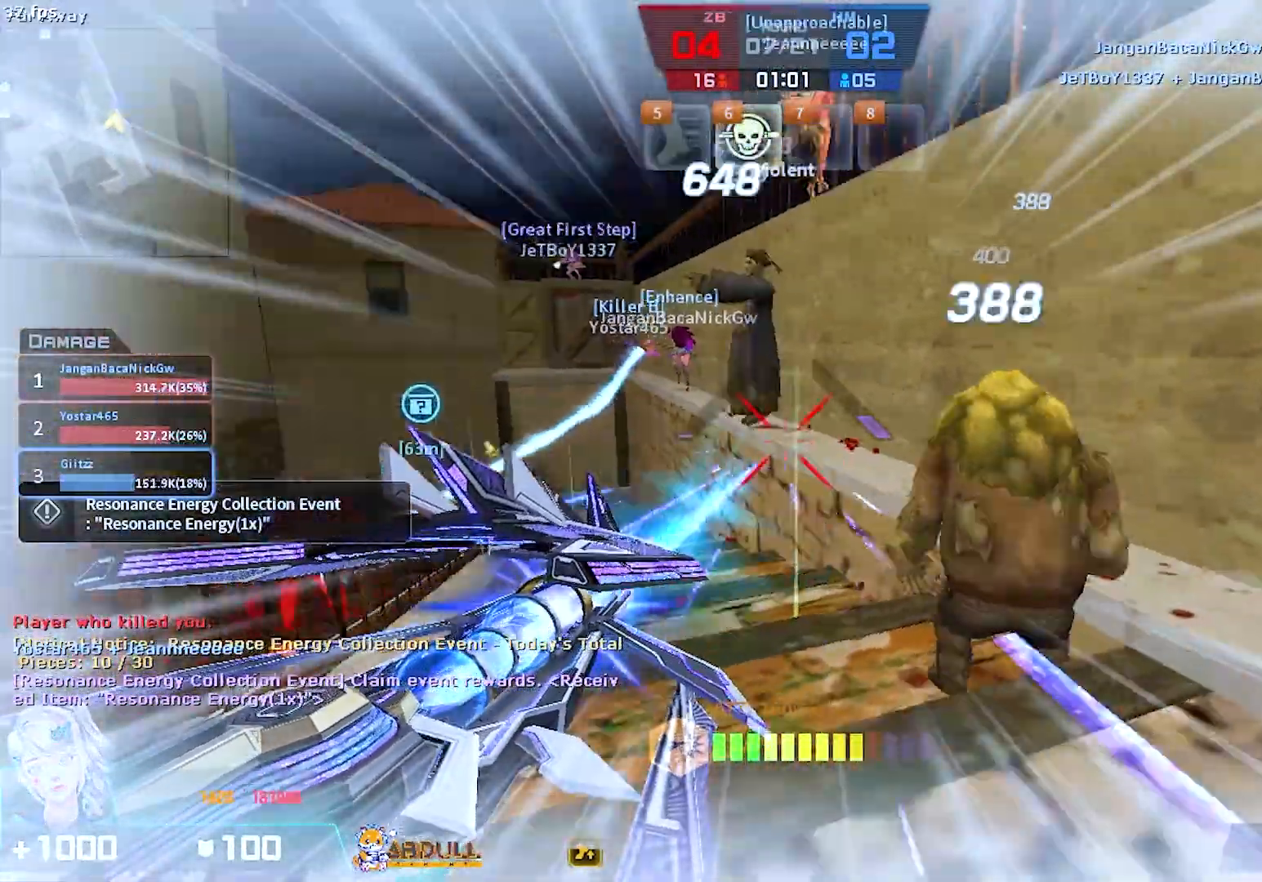
{"keys": ["ctrl", "d", "w"], "mouse": ["right"], "events": [[317, "space", "down"], [383, "ctrl", "down"], [450, "space", "up"], [500, "w", "down"]]}
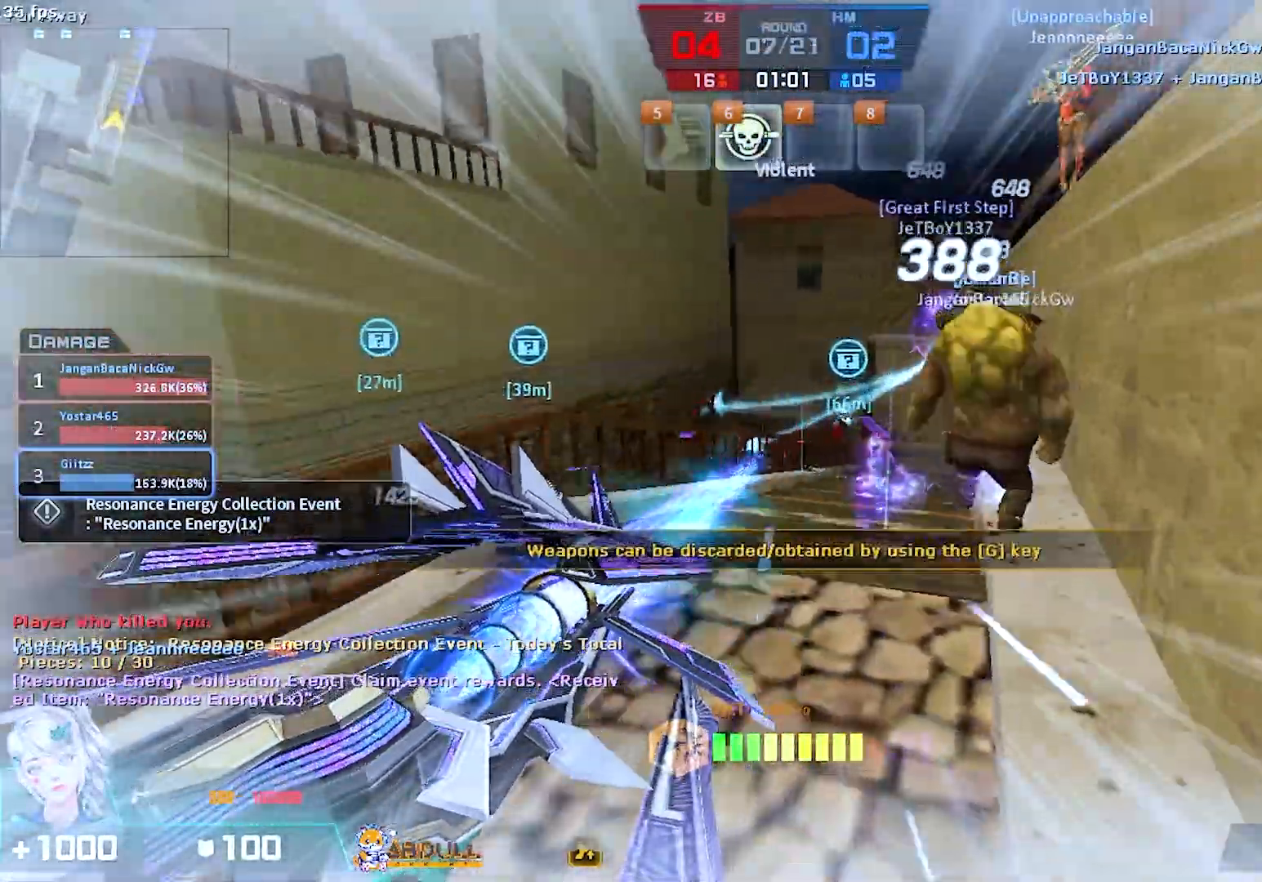
{"keys": ["d", "w"], "mouse": [], "events": [[50, "mouse_left", "down"], [117, "w", "up"], [300, "w", "down"], [317, "mouse_left", "up"], [400, "ctrl", "up"], [417, "mouse_right", "up"]]}
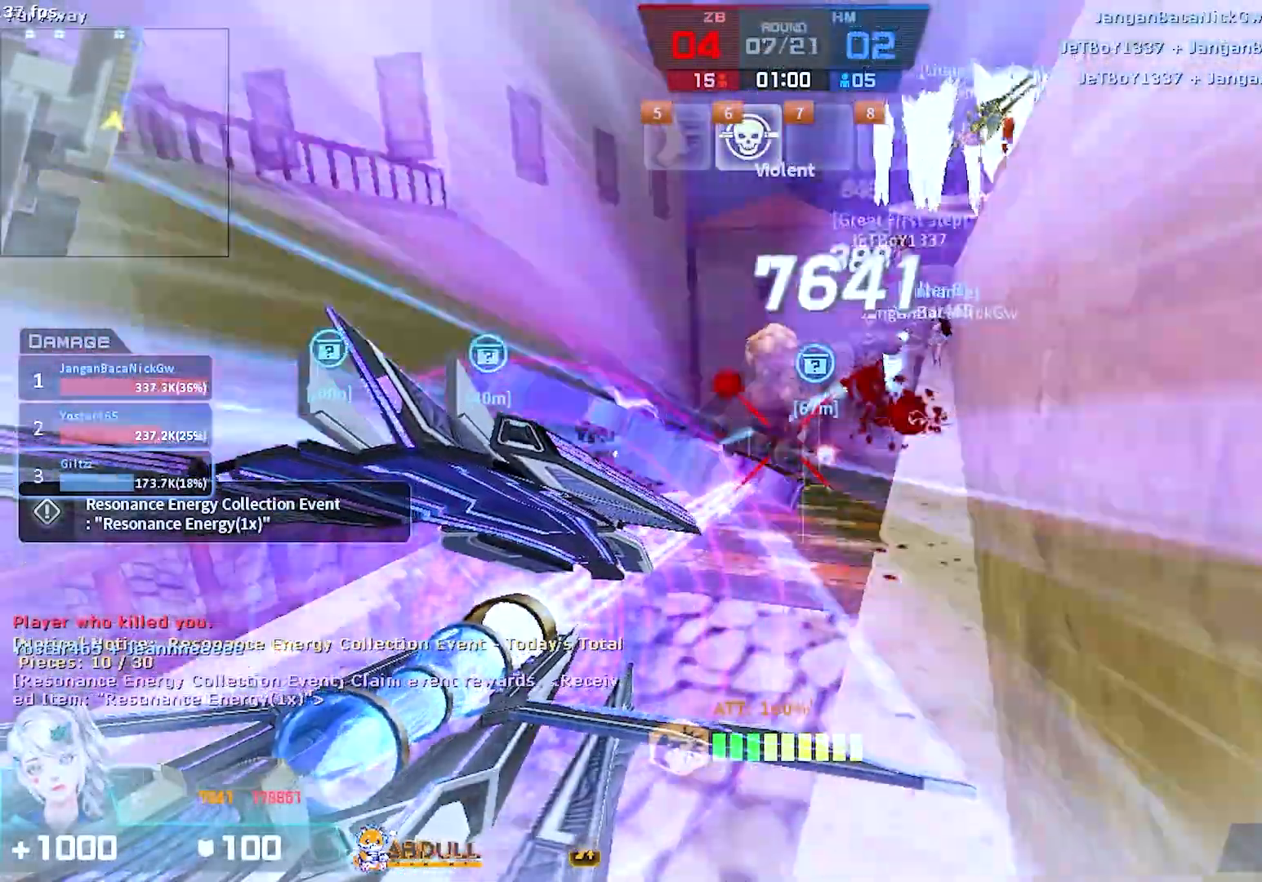
{"keys": ["d", "w"], "mouse": [], "events": [[117, "d", "up"], [233, "d", "down"]]}
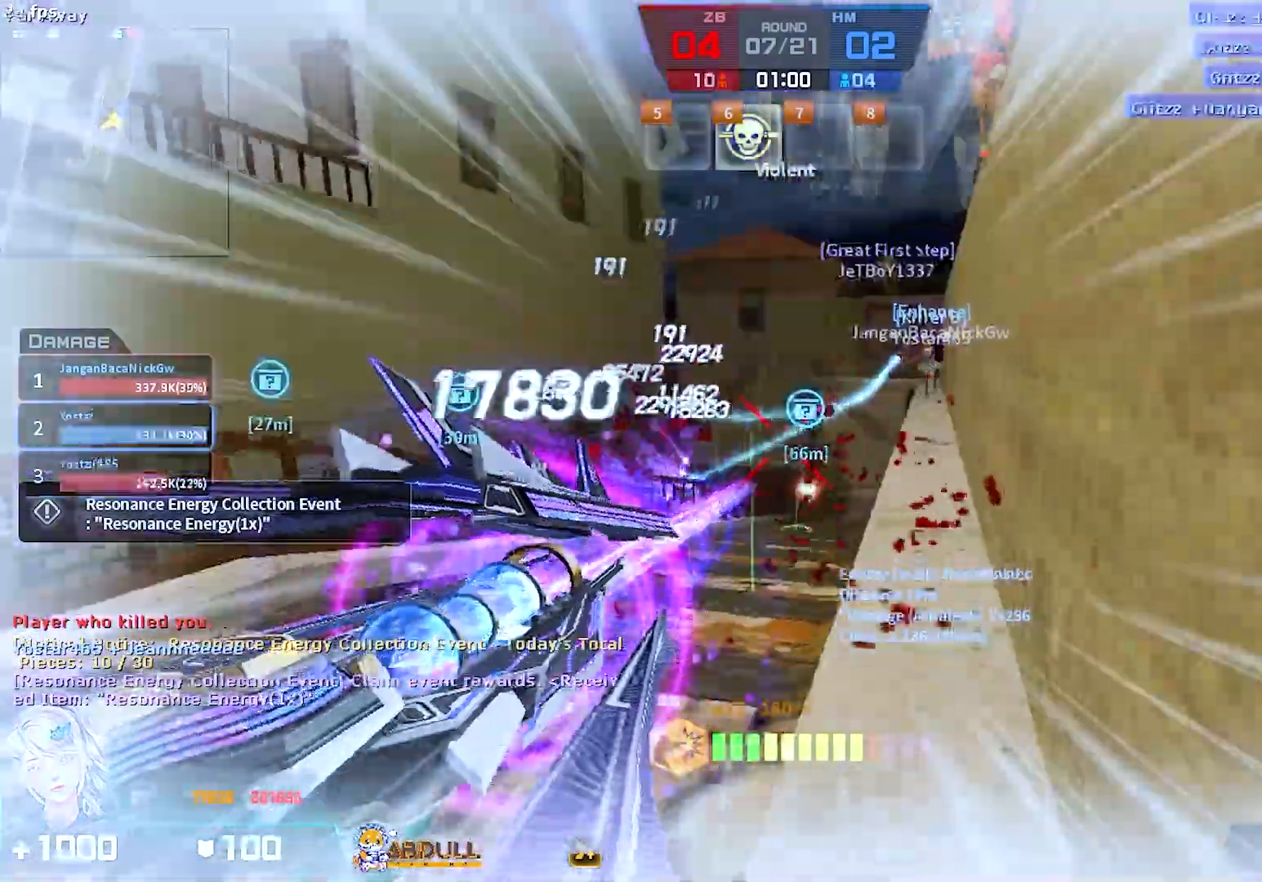
{"keys": ["d", "w"], "mouse": ["right"], "events": [[383, "mouse_right", "down"]]}
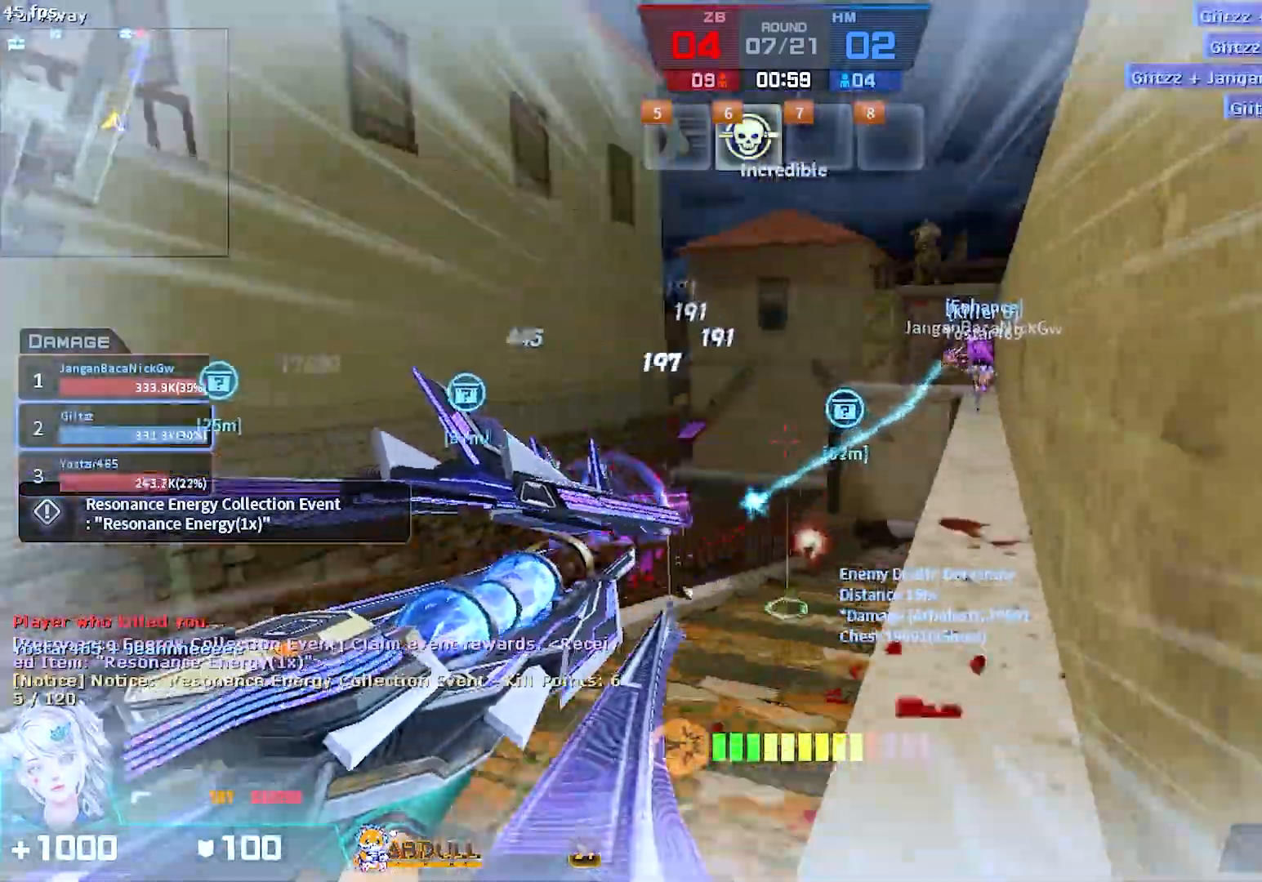
{"keys": ["d", "w"], "mouse": ["right"], "events": []}
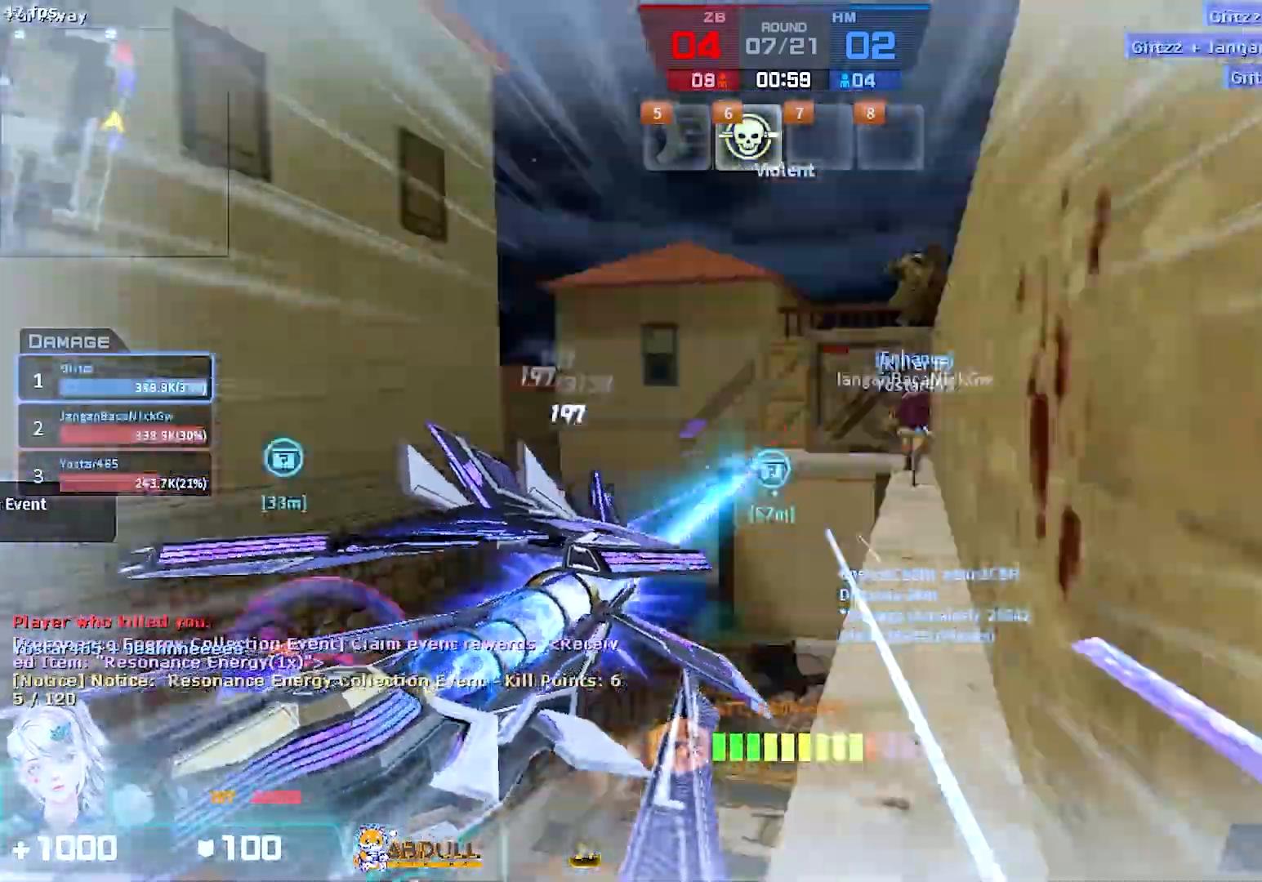
{"keys": ["d", "w"], "mouse": ["right"], "events": []}
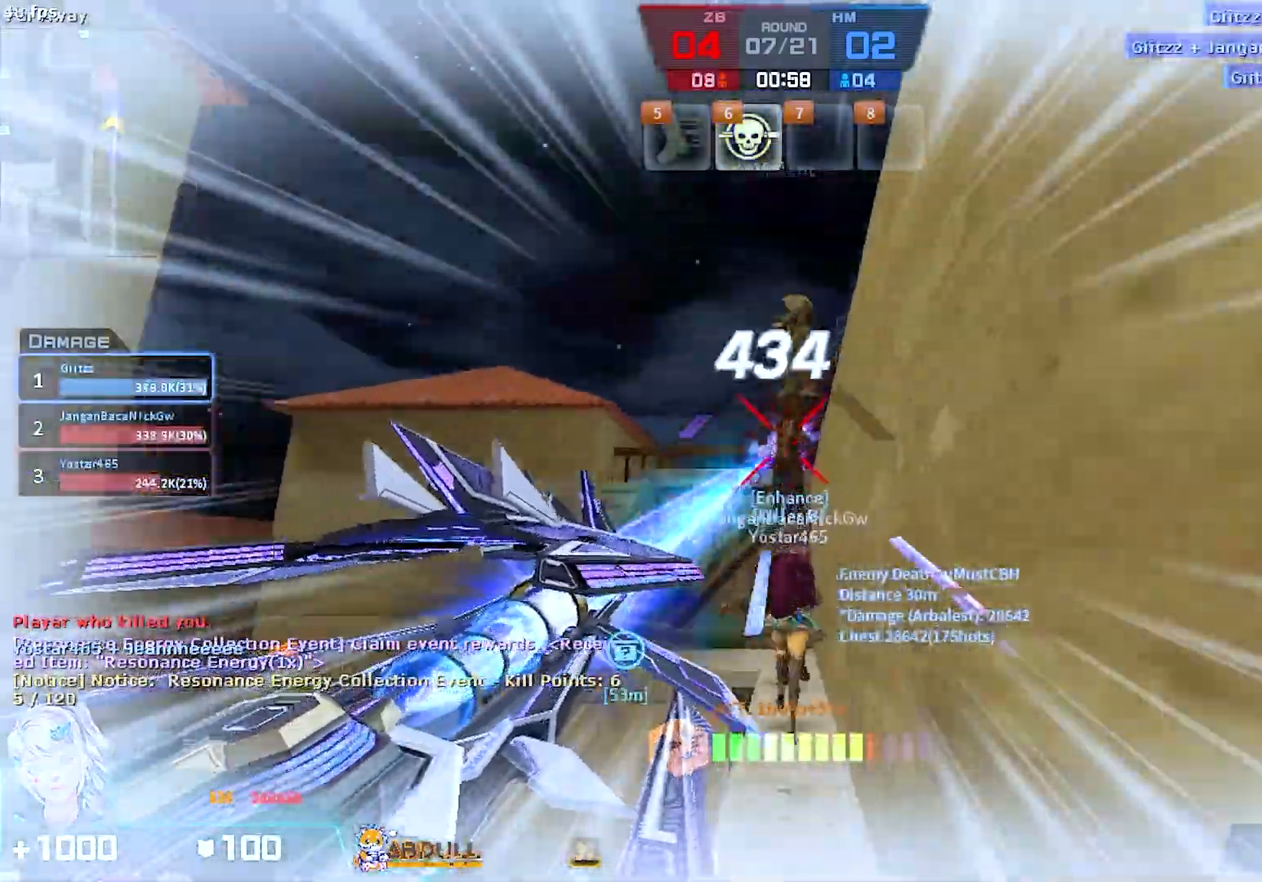
{"keys": [], "mouse": ["right"], "events": [[67, "w", "up"], [250, "d", "up"], [283, "w", "down"], [400, "w", "up"]]}
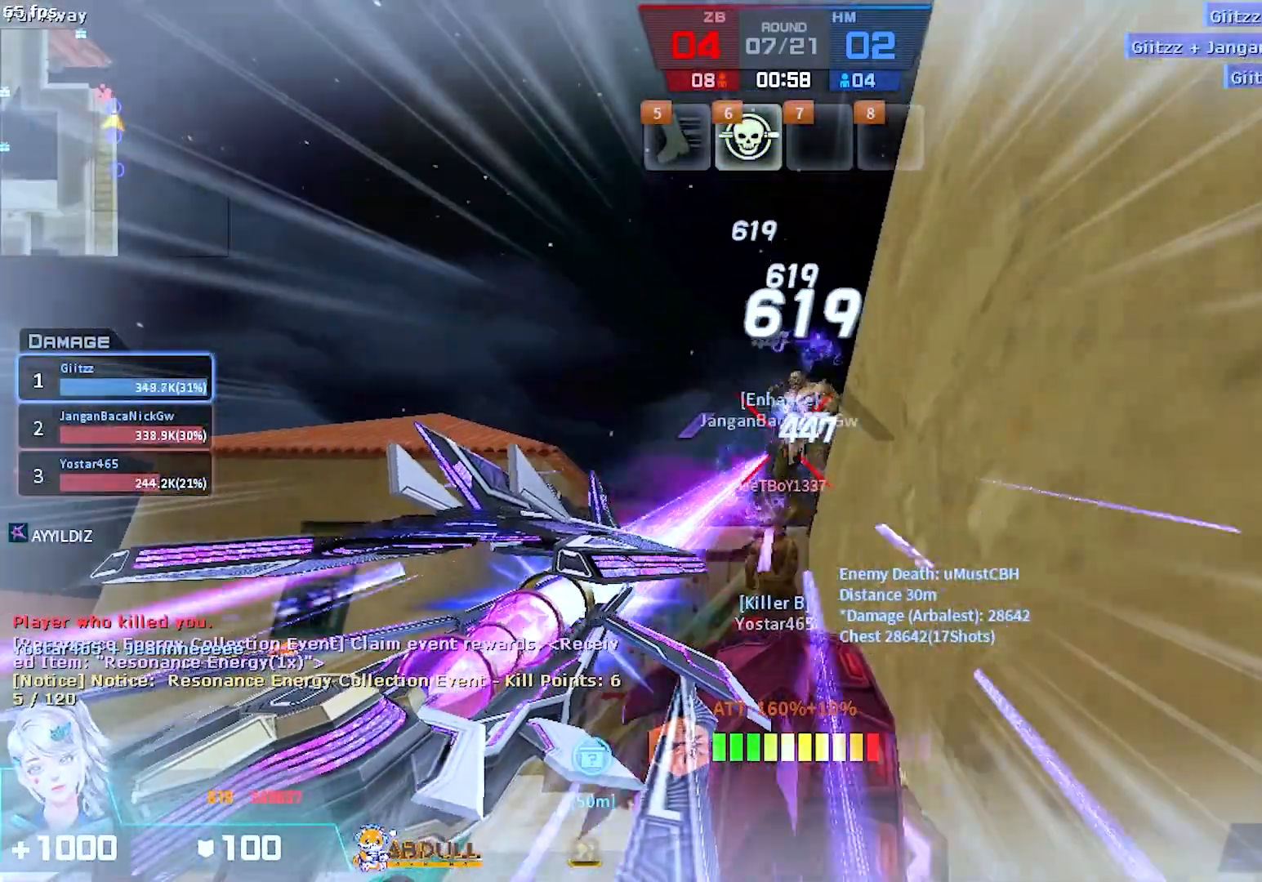
{"keys": ["a", "w"], "mouse": [], "events": [[217, "a", "down"], [233, "2", "down"], [300, "mouse_right", "up"], [317, "2", "up"], [417, "w", "down"]]}
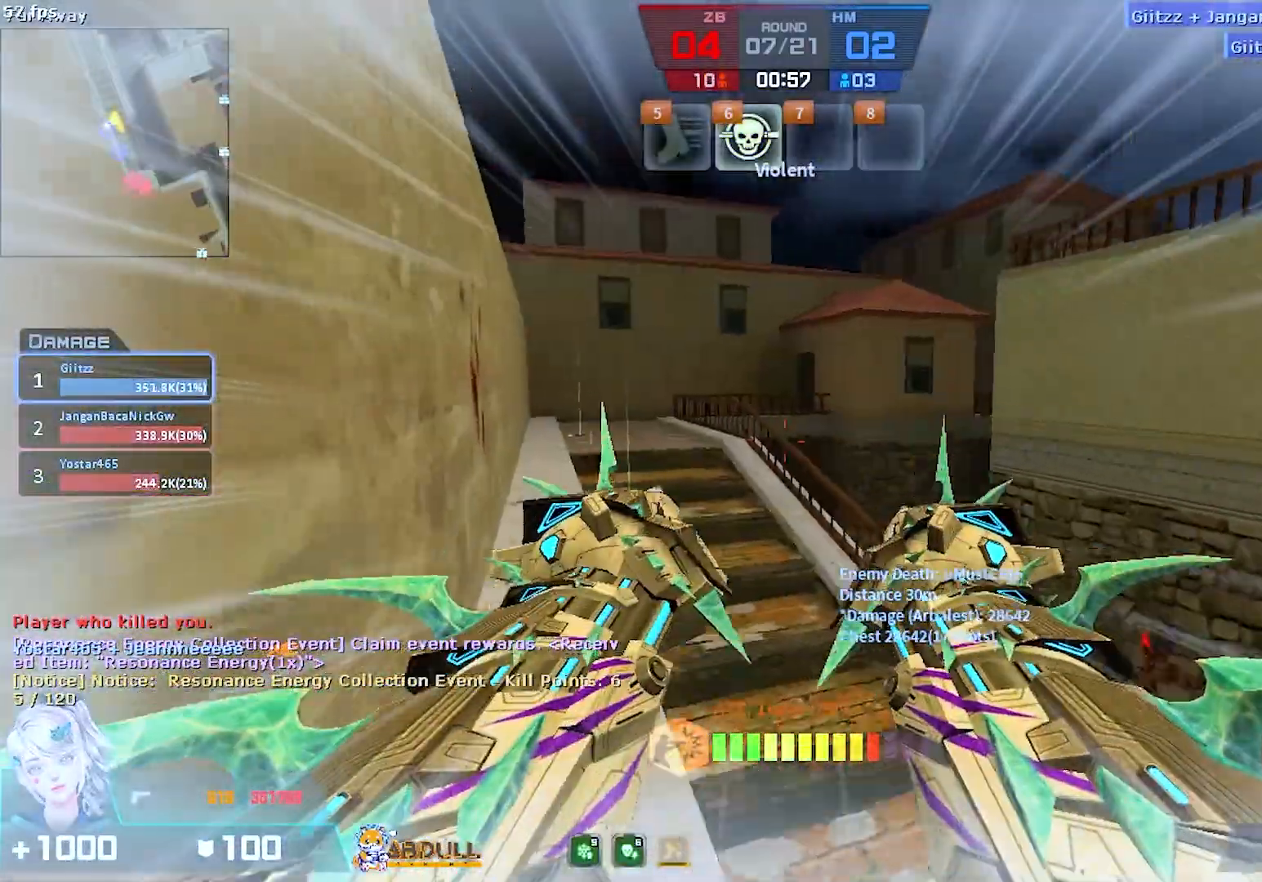
{"keys": ["a", "s"], "mouse": ["left"], "events": [[50, "ctrl", "down"], [50, "t", "down"], [133, "ctrl", "up"], [150, "t", "up"], [283, "mouse_left", "down"], [400, "w", "up"], [483, "s", "down"]]}
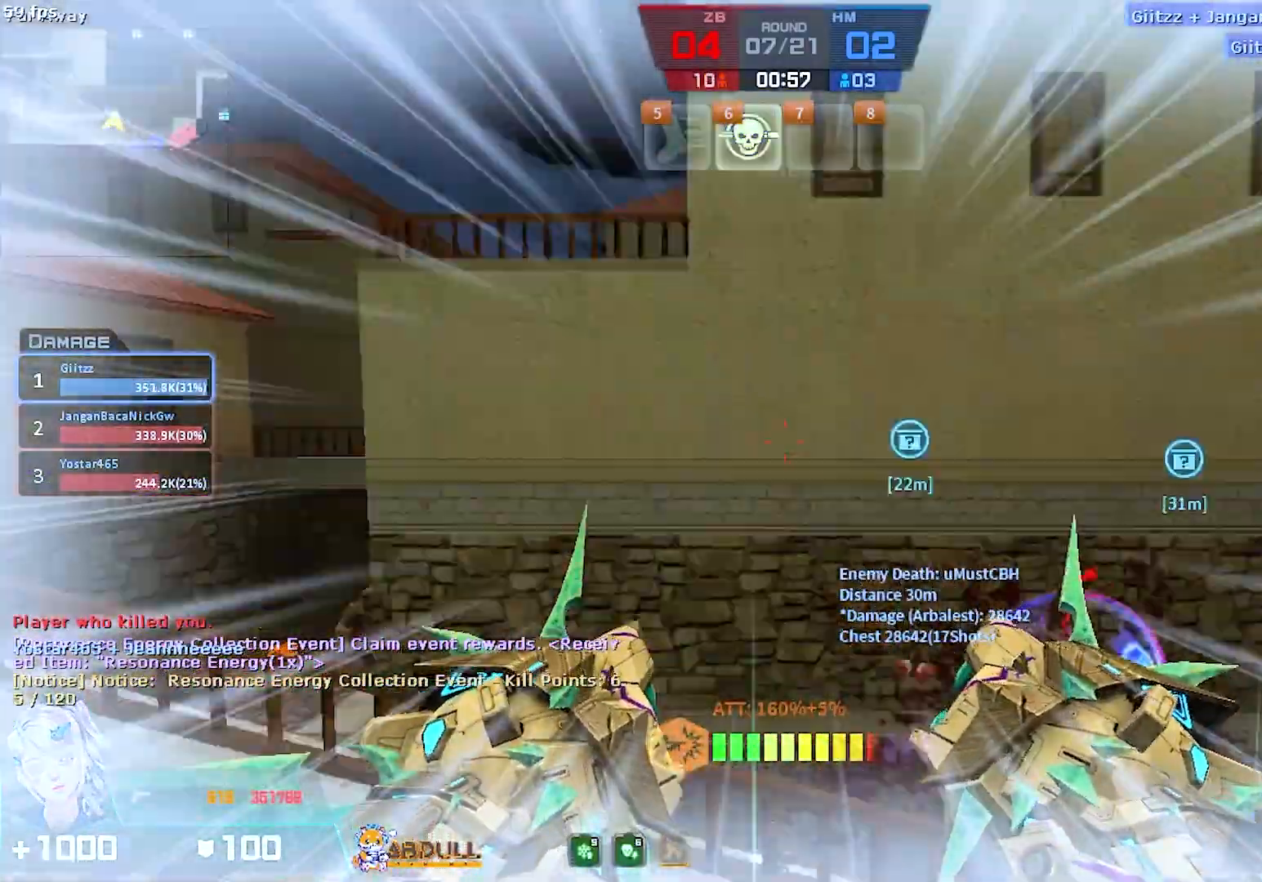
{"keys": ["s"], "mouse": ["left"], "events": [[33, "a", "up"], [83, "d", "down"], [350, "d", "up"]]}
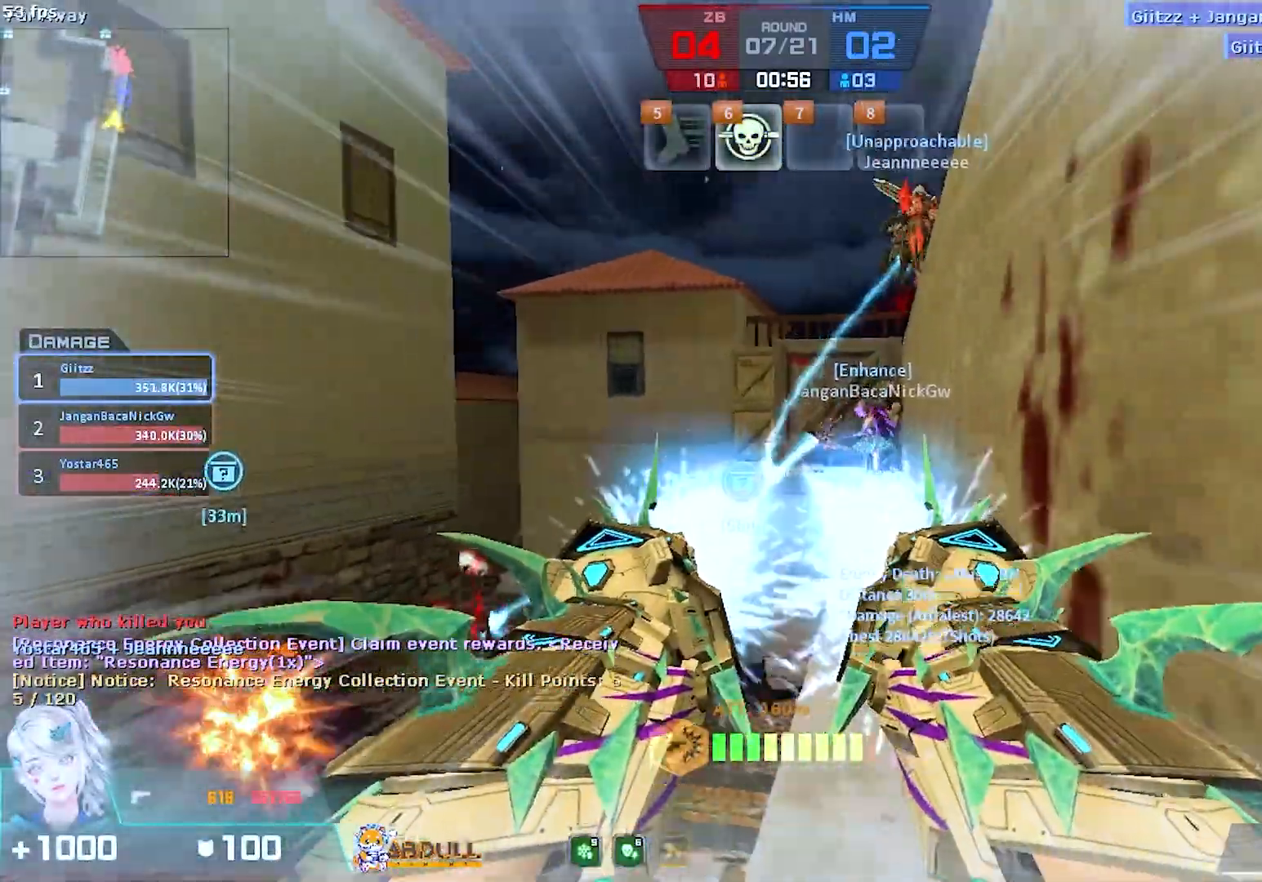
{"keys": ["a", "t"], "mouse": ["left"], "events": [[117, "t", "down"], [217, "t", "up"], [250, "a", "down"], [367, "s", "up"], [467, "t", "down"]]}